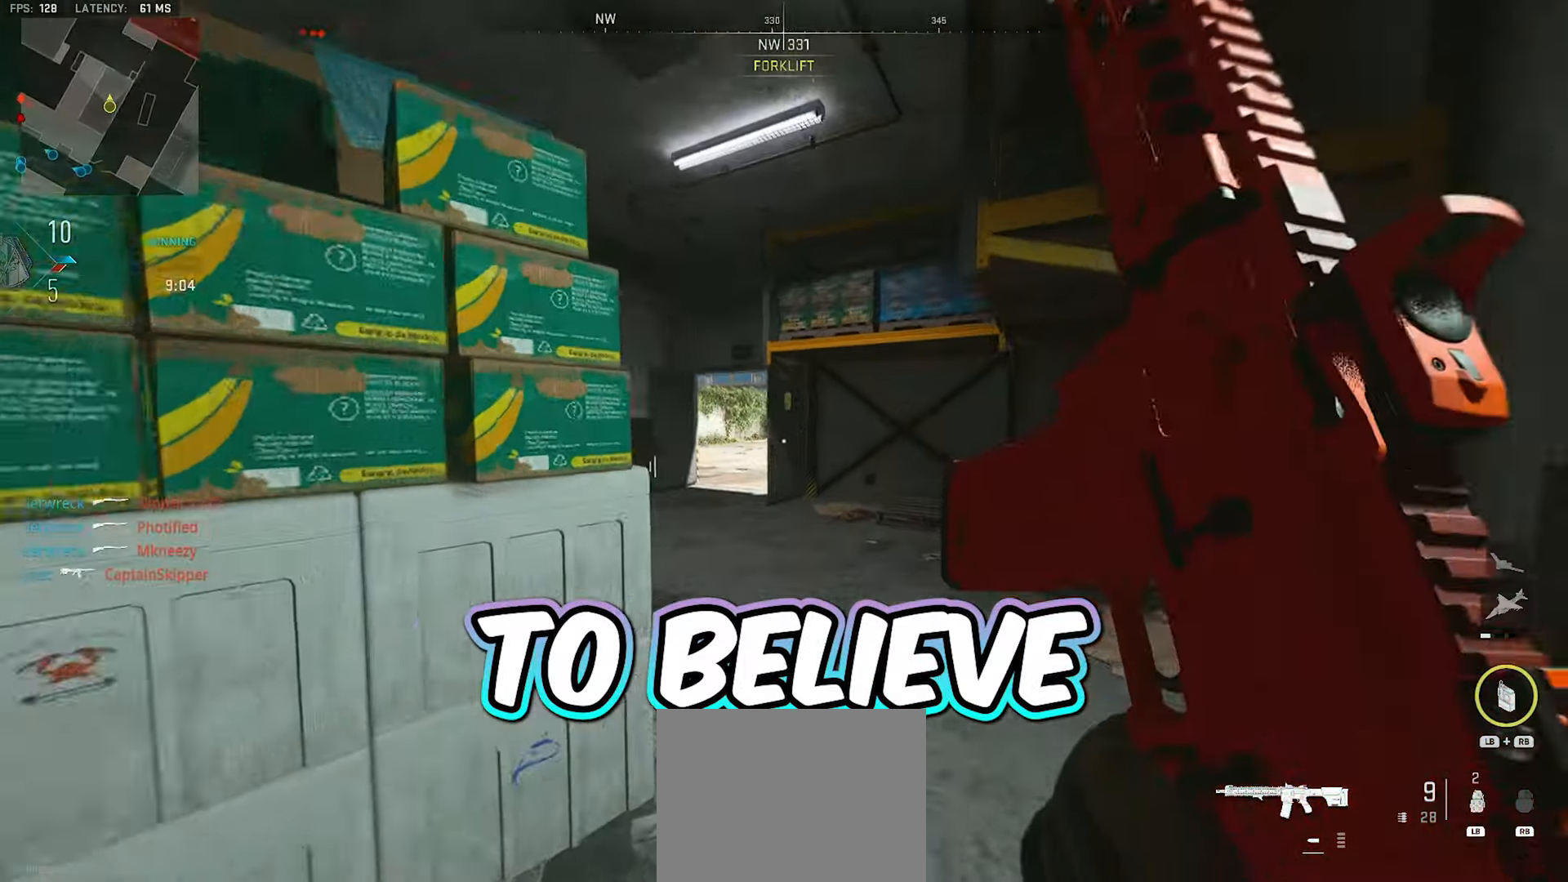
Gameplay with a controller (Xbox layout); each line is a JSON object with the inputs held at the frame after it. "events" lists button and stick changes between this image and that frame as [ms after this image, input, new state], when the widget could be followed in between.
{"buttons": [], "left_stick": "up-right", "right_stick": "center", "events": [[117, "right_stick", "left"], [233, "left_stick", "up"], [233, "right_stick", "center"], [300, "L1", "down"], [317, "R1", "down"], [433, "L1", "up"], [433, "R1", "up"], [450, "left_stick", "up-right"]]}
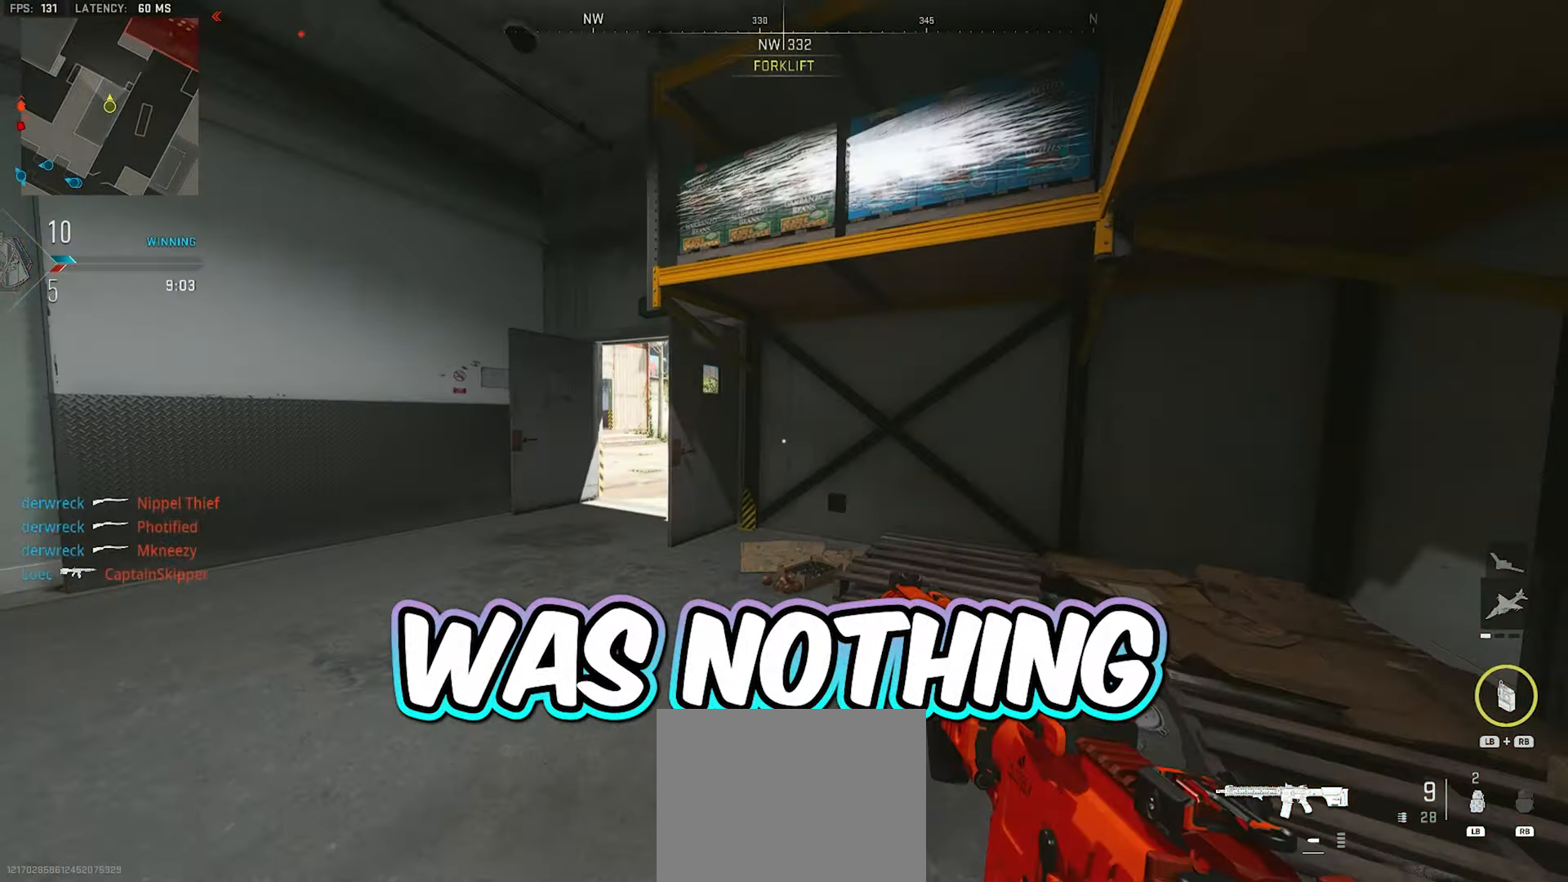
{"buttons": ["L3"], "left_stick": "up-right", "right_stick": "center", "events": [[333, "L3", "down"]]}
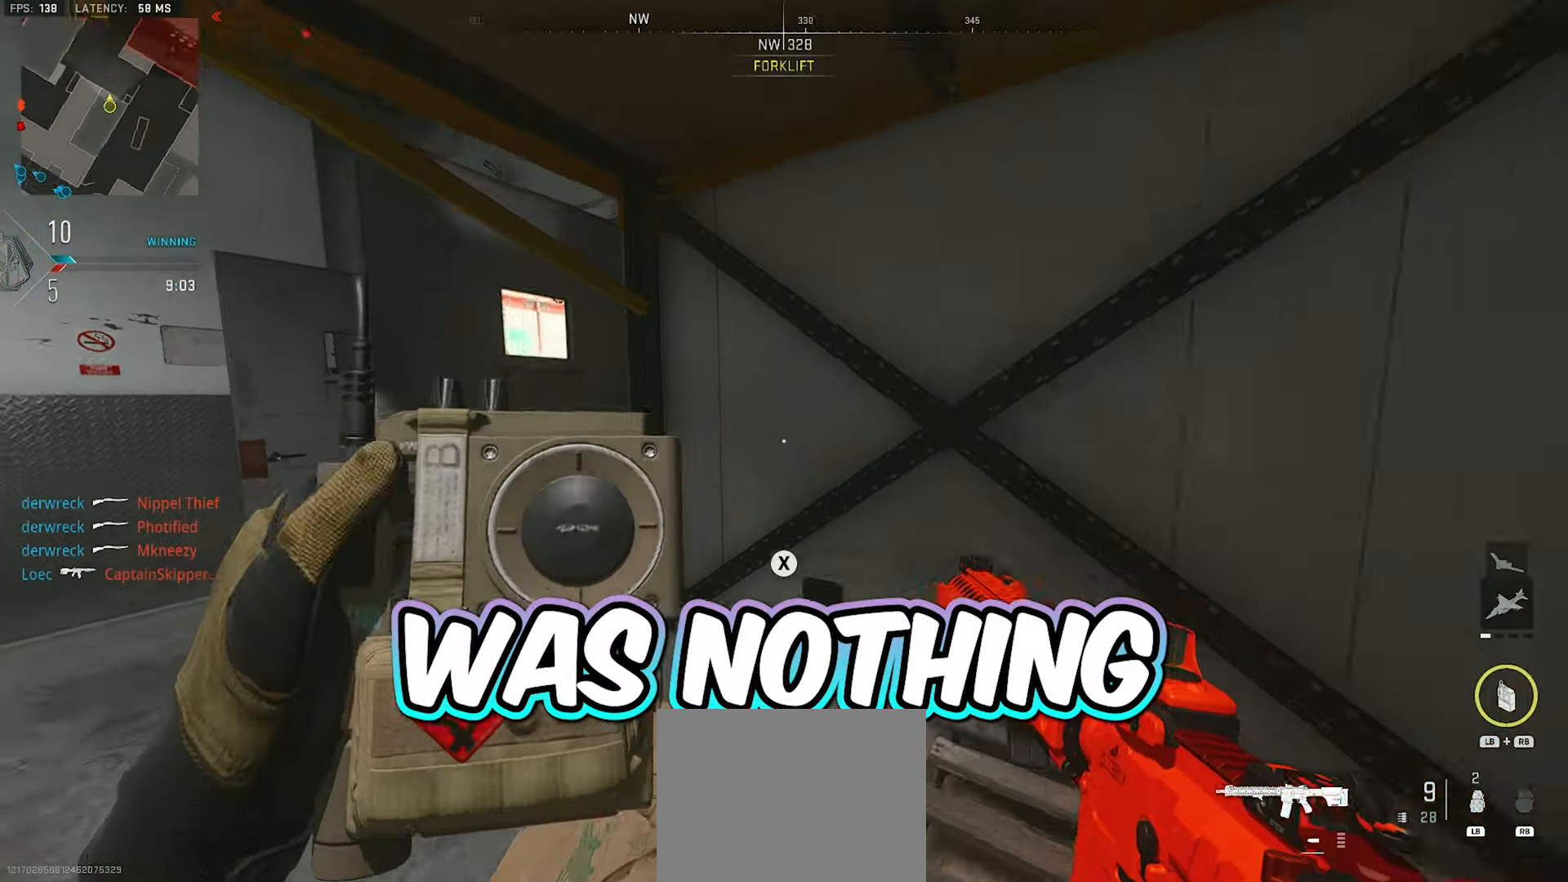
{"buttons": [], "left_stick": "right", "right_stick": "center", "events": [[17, "L3", "up"], [217, "right_stick", "left"], [400, "left_stick", "right"], [450, "right_stick", "center"]]}
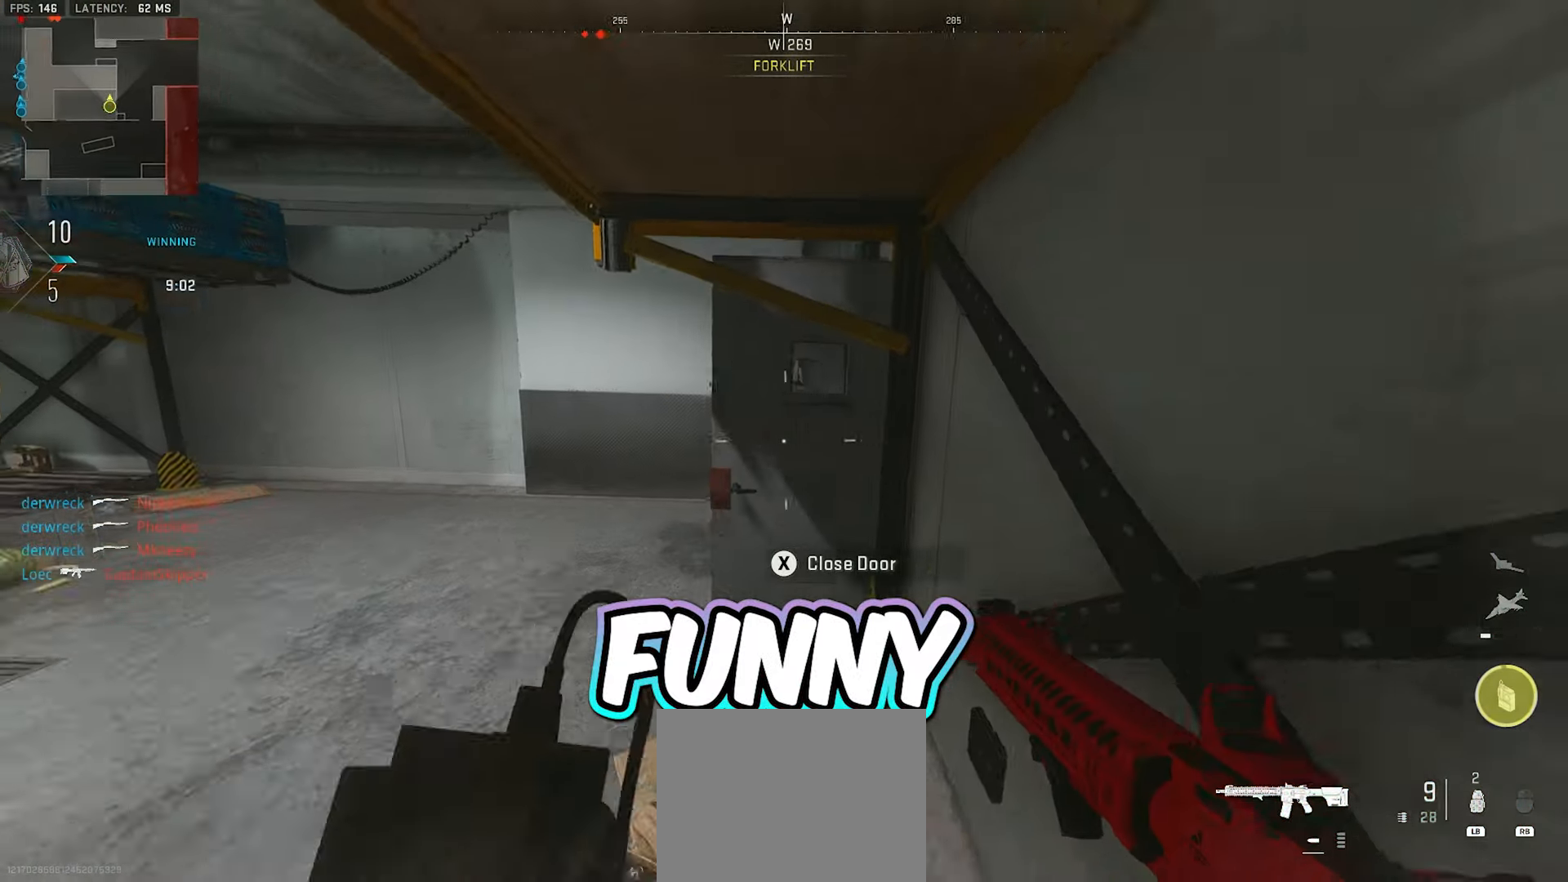
{"buttons": [], "left_stick": "left", "right_stick": "center", "events": [[67, "right_stick", "left"], [133, "left_stick", "down-left"], [217, "right_stick", "center"], [250, "left_stick", "left"]]}
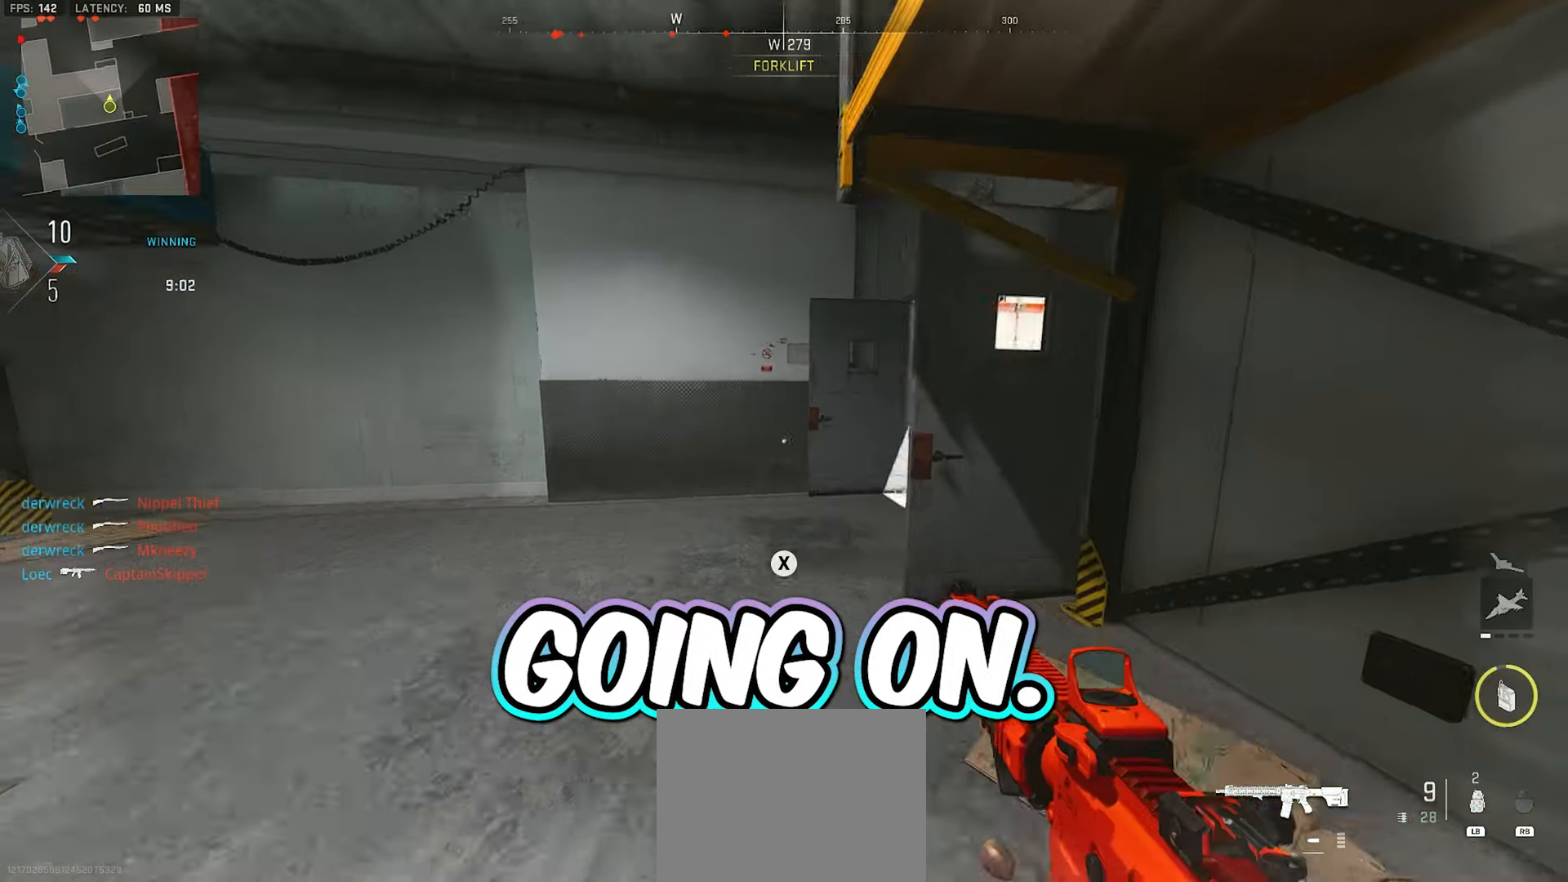
{"buttons": [], "left_stick": "up-left", "right_stick": "center", "events": [[100, "left_stick", "up-left"], [233, "L3", "down"], [283, "right_stick", "right"], [350, "L3", "up"], [433, "right_stick", "center"]]}
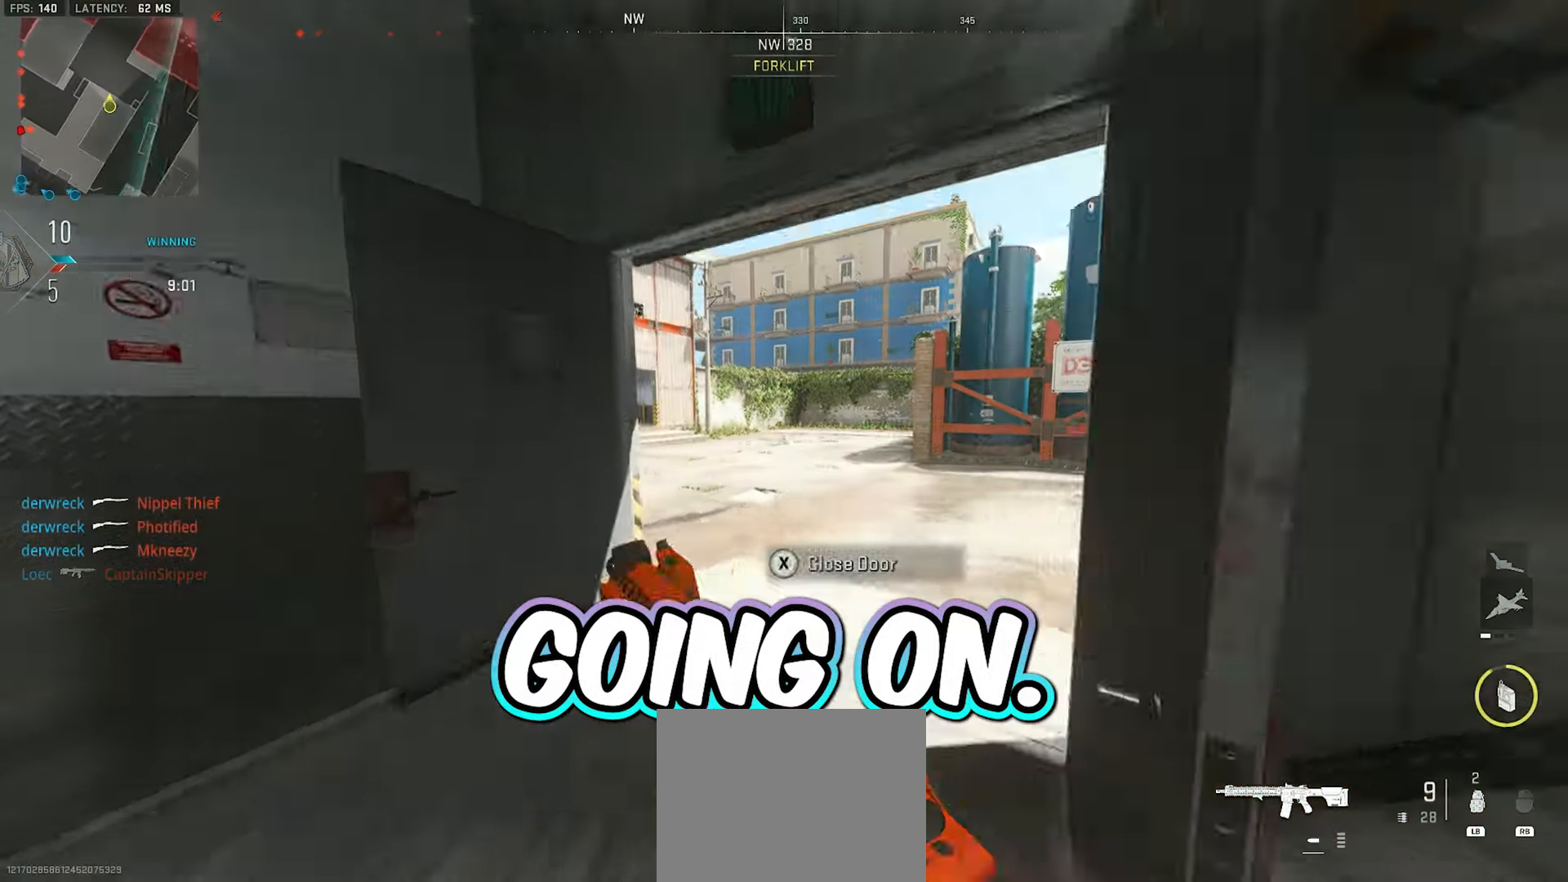
{"buttons": ["L3"], "left_stick": "up", "right_stick": "center", "events": [[17, "right_stick", "right"], [133, "left_stick", "up-right"], [200, "right_stick", "center"], [283, "L3", "down"], [283, "left_stick", "up"], [417, "L3", "up"], [483, "L3", "down"]]}
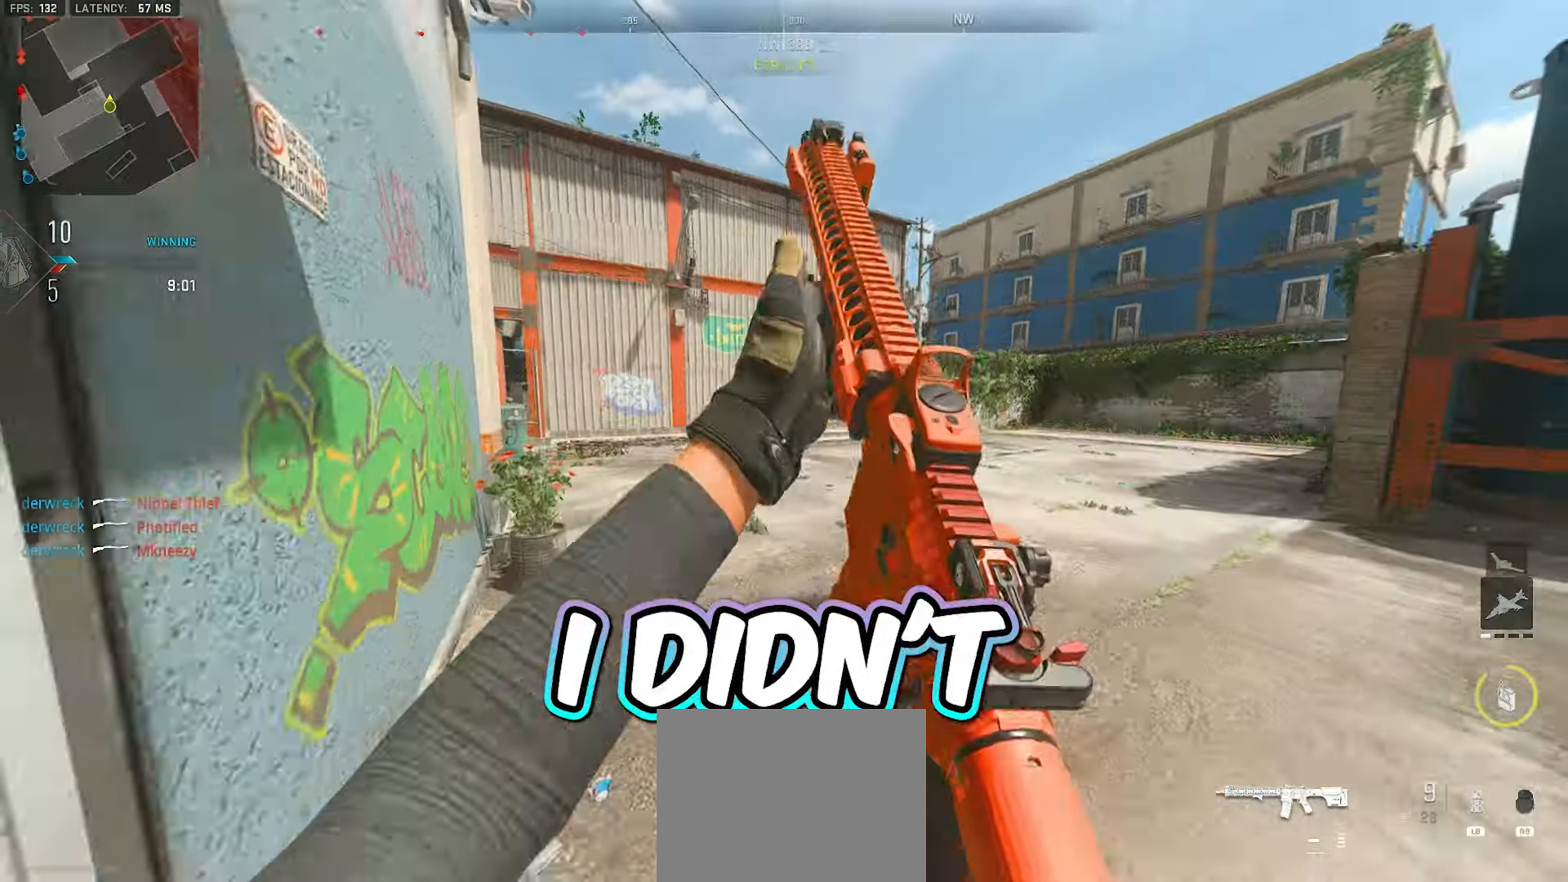
{"buttons": [], "left_stick": "up", "right_stick": "center", "events": [[67, "right_stick", "left"], [100, "L3", "up"], [167, "L3", "down"], [250, "right_stick", "center"], [317, "L3", "up"]]}
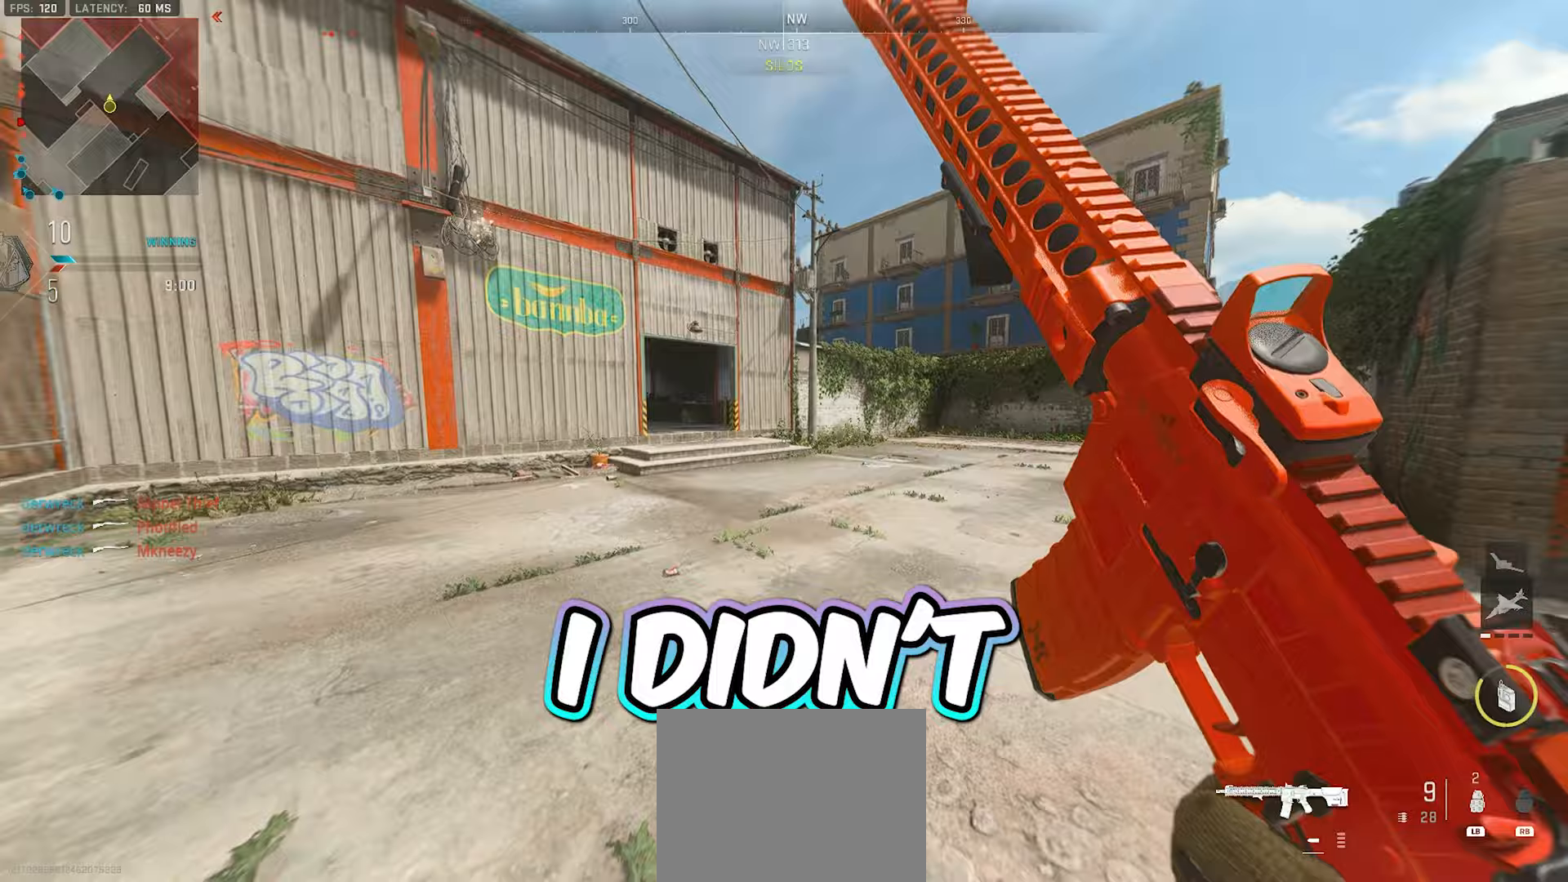
{"buttons": [], "left_stick": "up", "right_stick": "center", "events": [[83, "right_stick", "right"], [133, "L3", "down"], [217, "right_stick", "center"], [317, "L3", "up"]]}
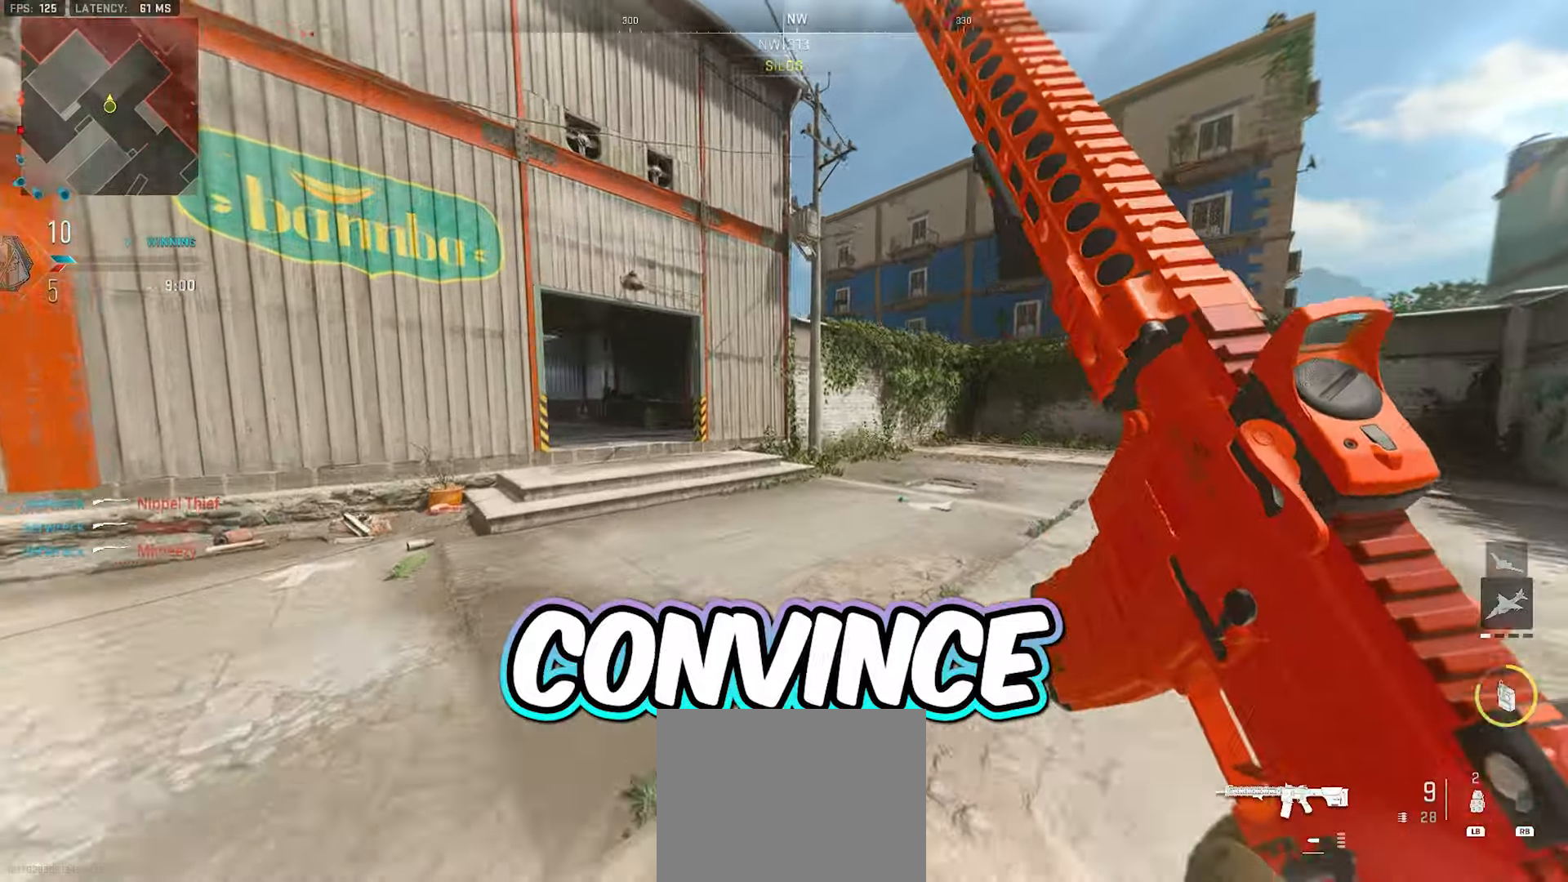
{"buttons": ["L3"], "left_stick": "up", "right_stick": "left", "events": [[150, "L3", "down"], [300, "L3", "up"], [450, "L3", "down"], [467, "right_stick", "left"]]}
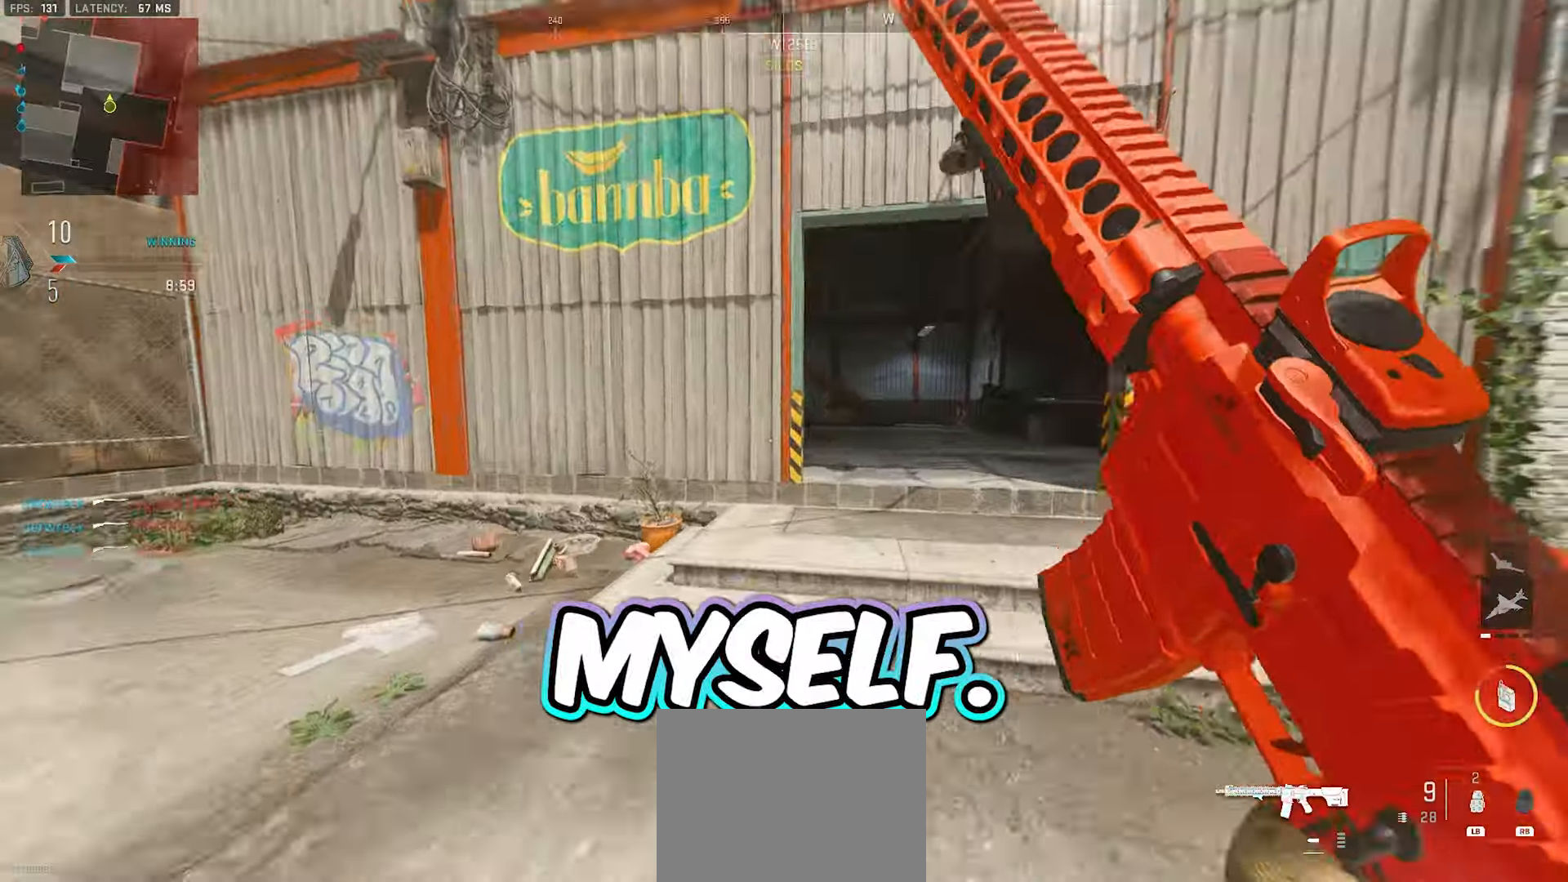
{"buttons": [], "left_stick": "up", "right_stick": "up-left", "events": [[233, "L3", "up"], [233, "right_stick", "right"], [300, "A", "down"], [350, "right_stick", "center"], [383, "A", "up"], [400, "right_stick", "up-left"]]}
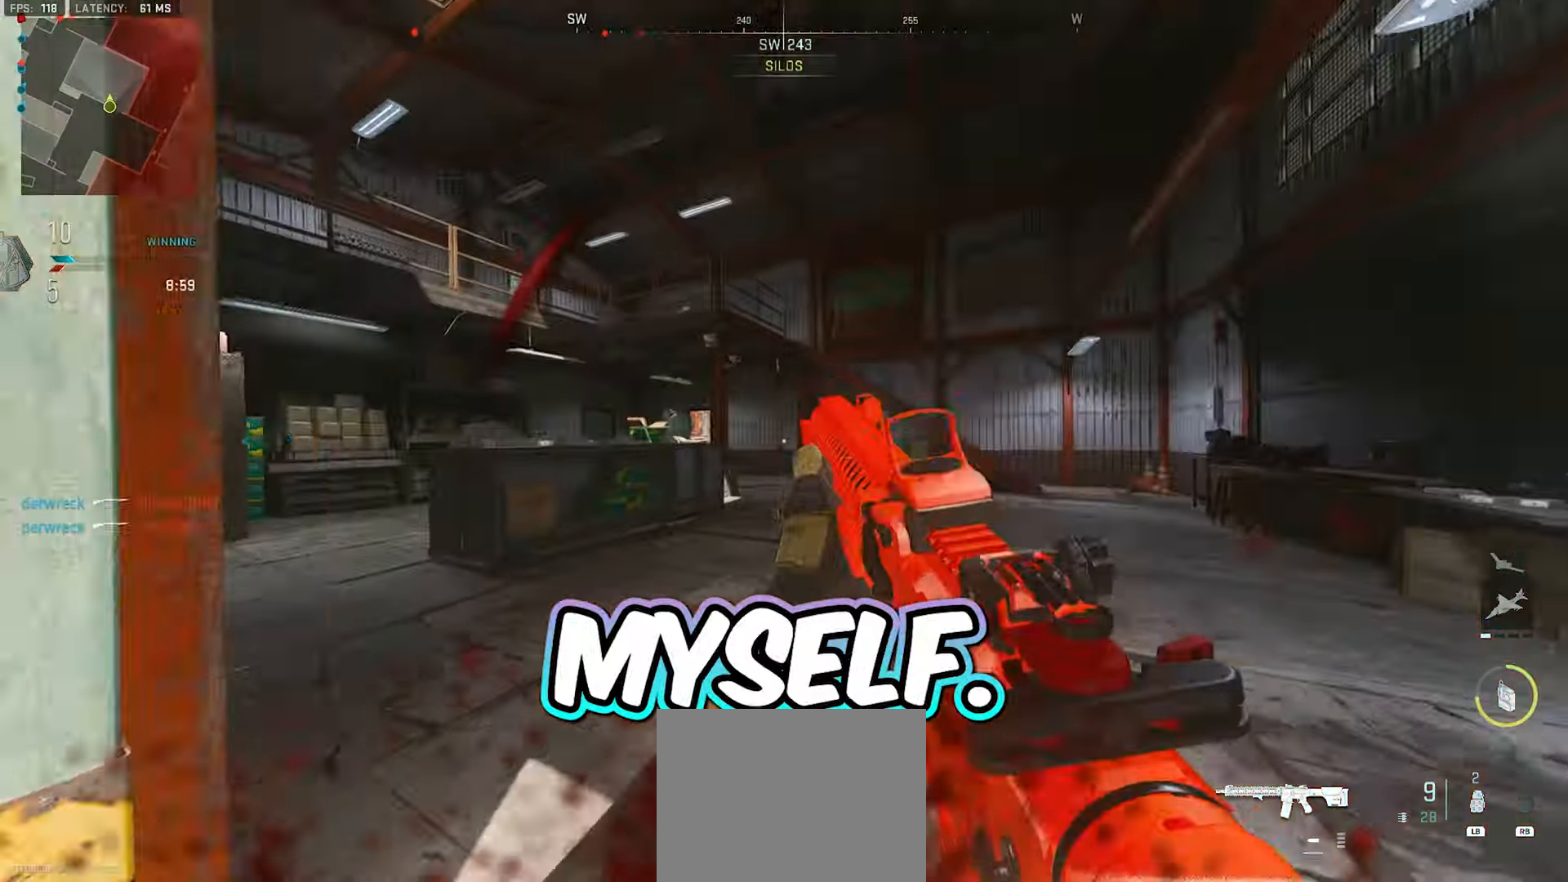
{"buttons": ["L3"], "left_stick": "up", "right_stick": "left", "events": [[83, "right_stick", "center"], [217, "L3", "down"], [317, "right_stick", "left"], [350, "L3", "up"], [400, "L3", "down"]]}
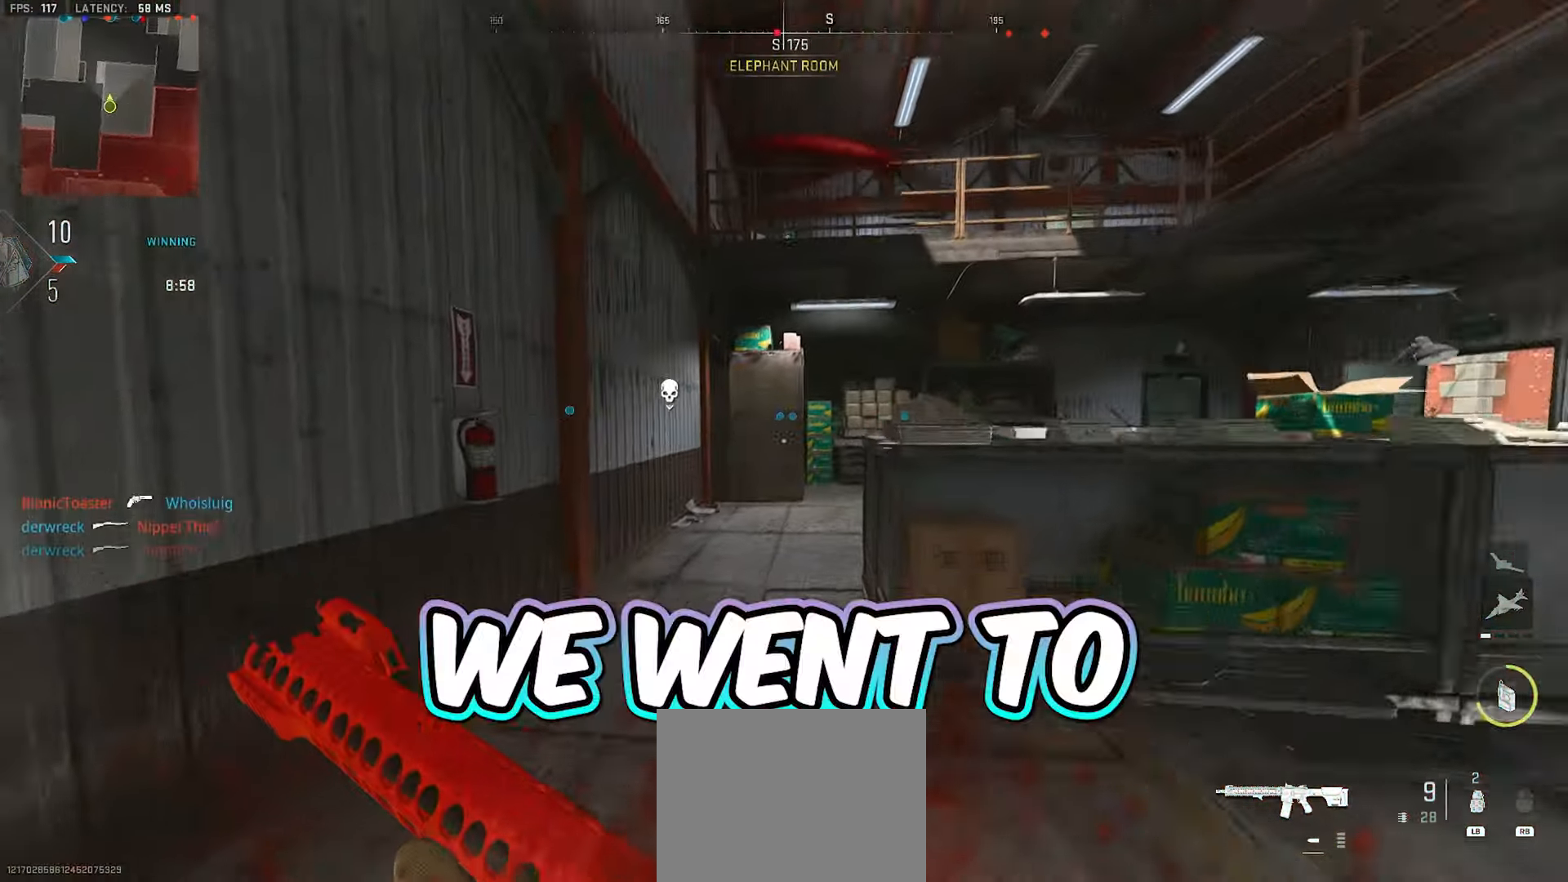
{"buttons": ["L3"], "left_stick": "up-left", "right_stick": "right", "events": [[17, "L3", "up"], [50, "right_stick", "center"], [117, "L3", "down"], [183, "right_stick", "left"], [200, "left_stick", "up-left"], [350, "right_stick", "right"]]}
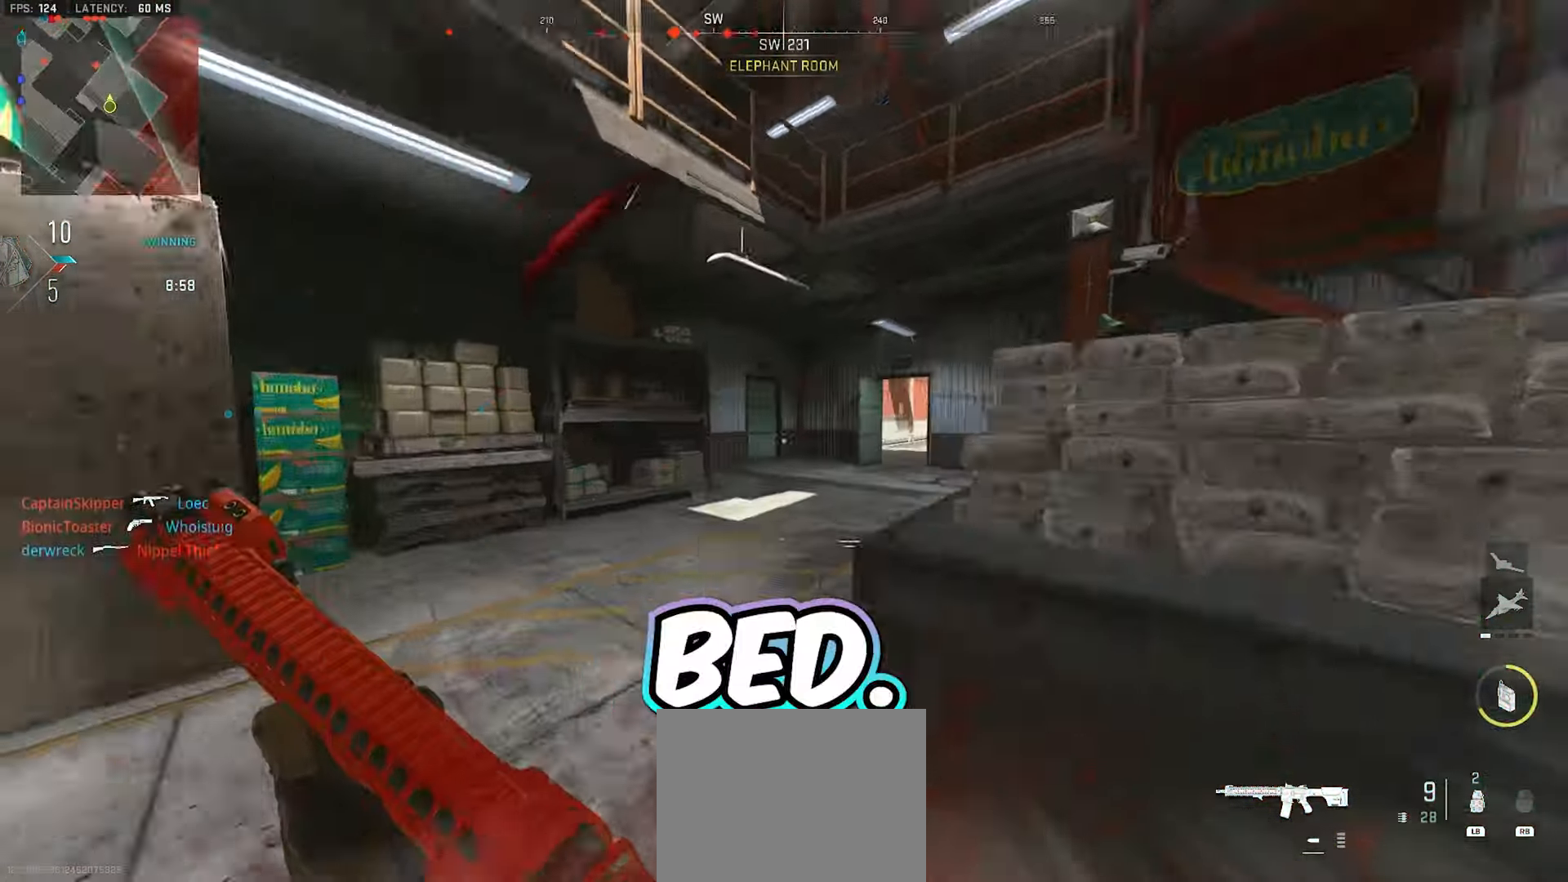
{"buttons": [], "left_stick": "up-left", "right_stick": "center", "events": [[33, "right_stick", "center"], [67, "L3", "up"], [117, "right_stick", "right"], [350, "right_stick", "center"]]}
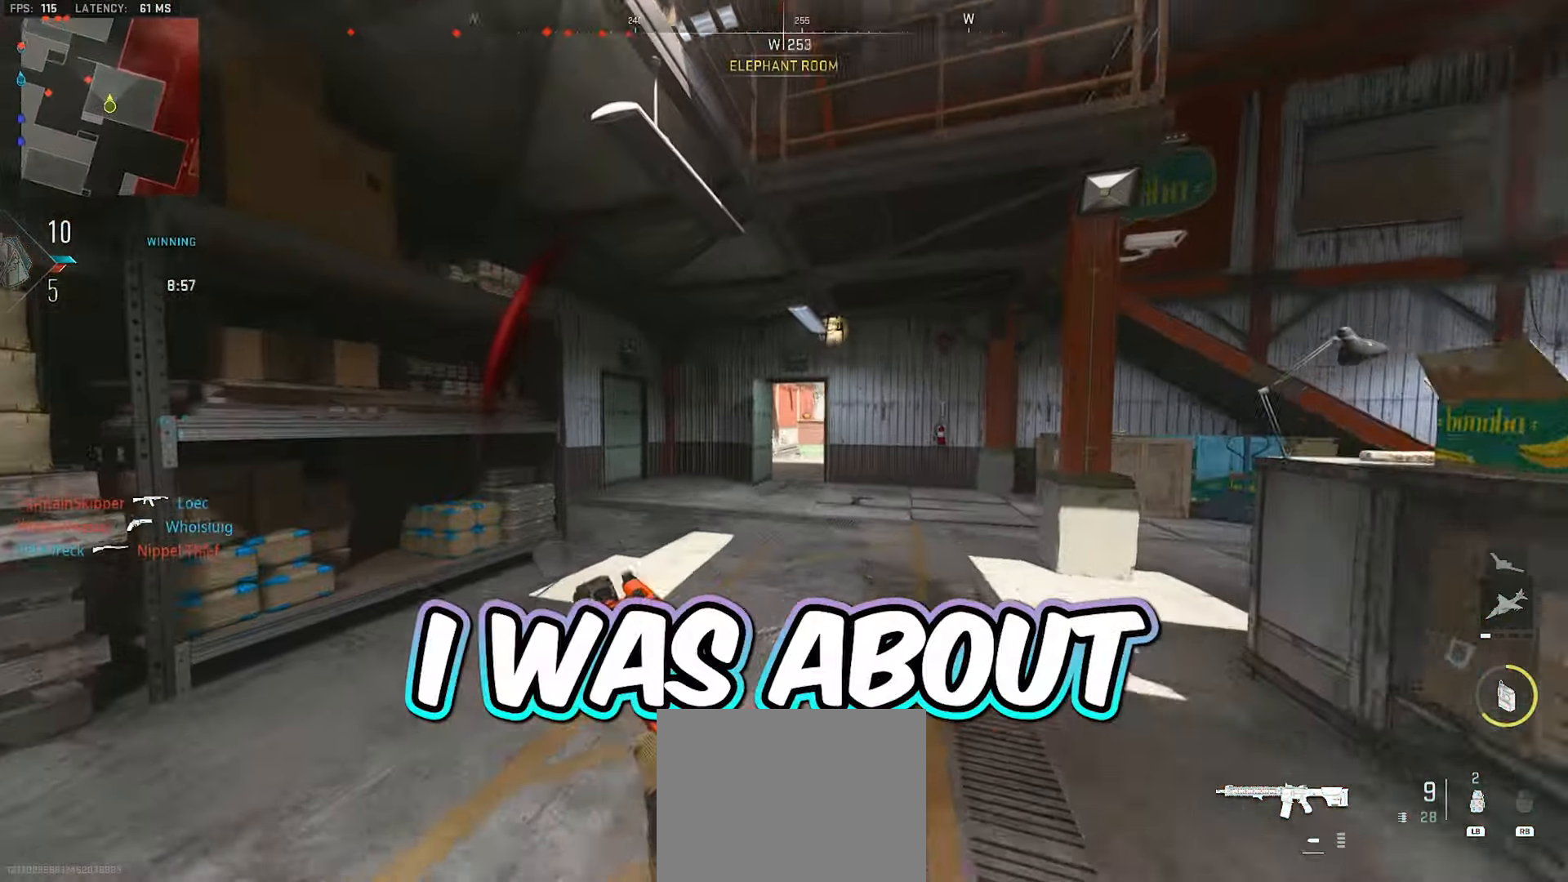
{"buttons": [], "left_stick": "up-left", "right_stick": "center", "events": [[83, "L3", "down"], [233, "L3", "up"], [283, "L3", "down"], [283, "right_stick", "left"], [400, "right_stick", "center"], [417, "L3", "up"]]}
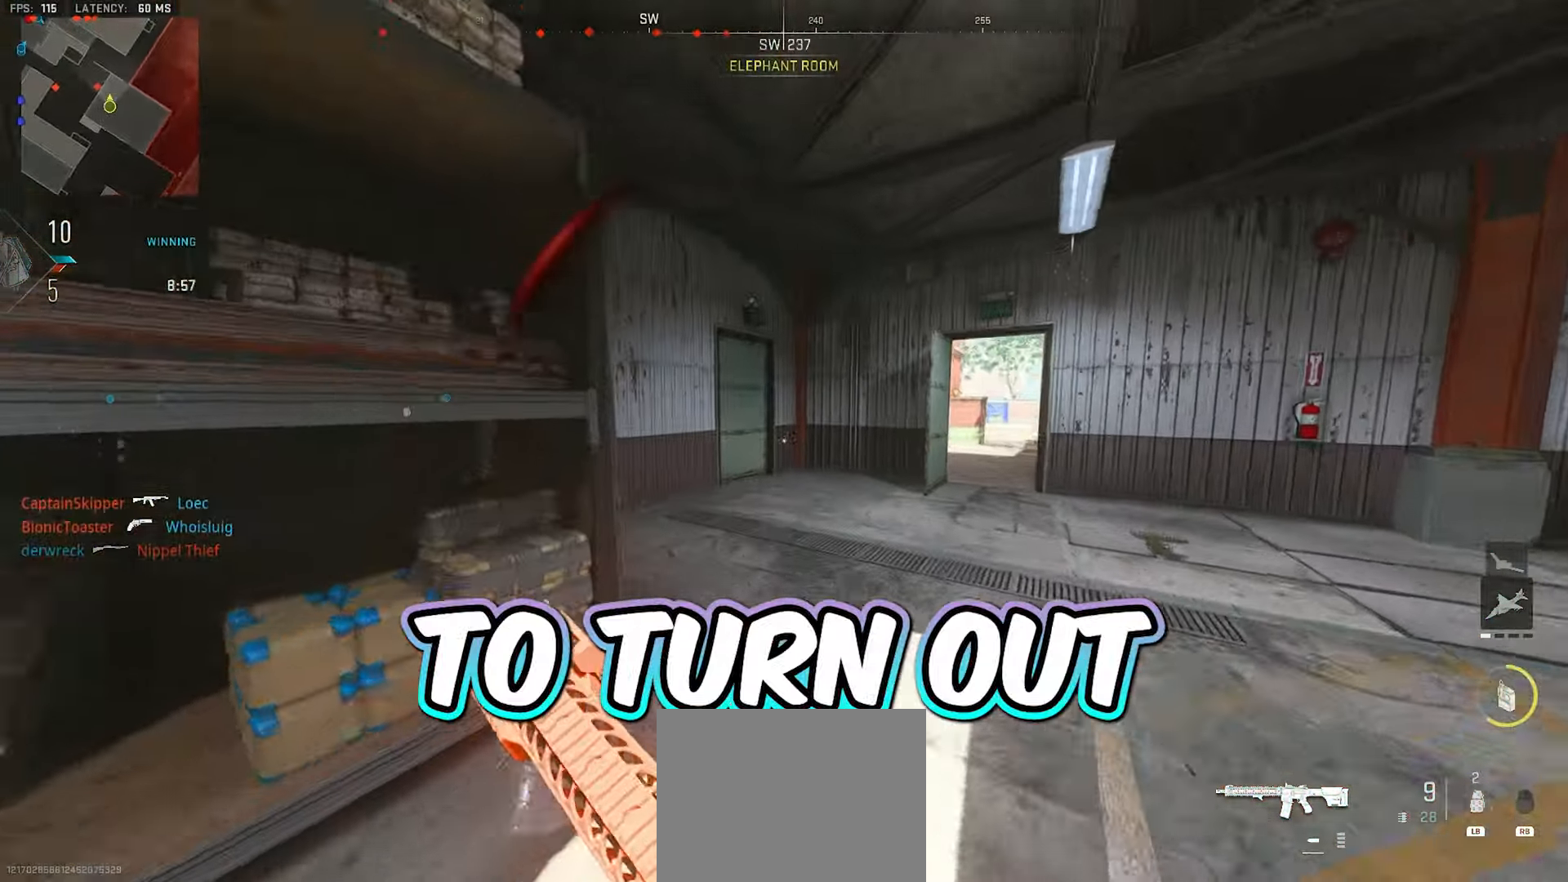
{"buttons": [], "left_stick": "up-left", "right_stick": "center", "events": []}
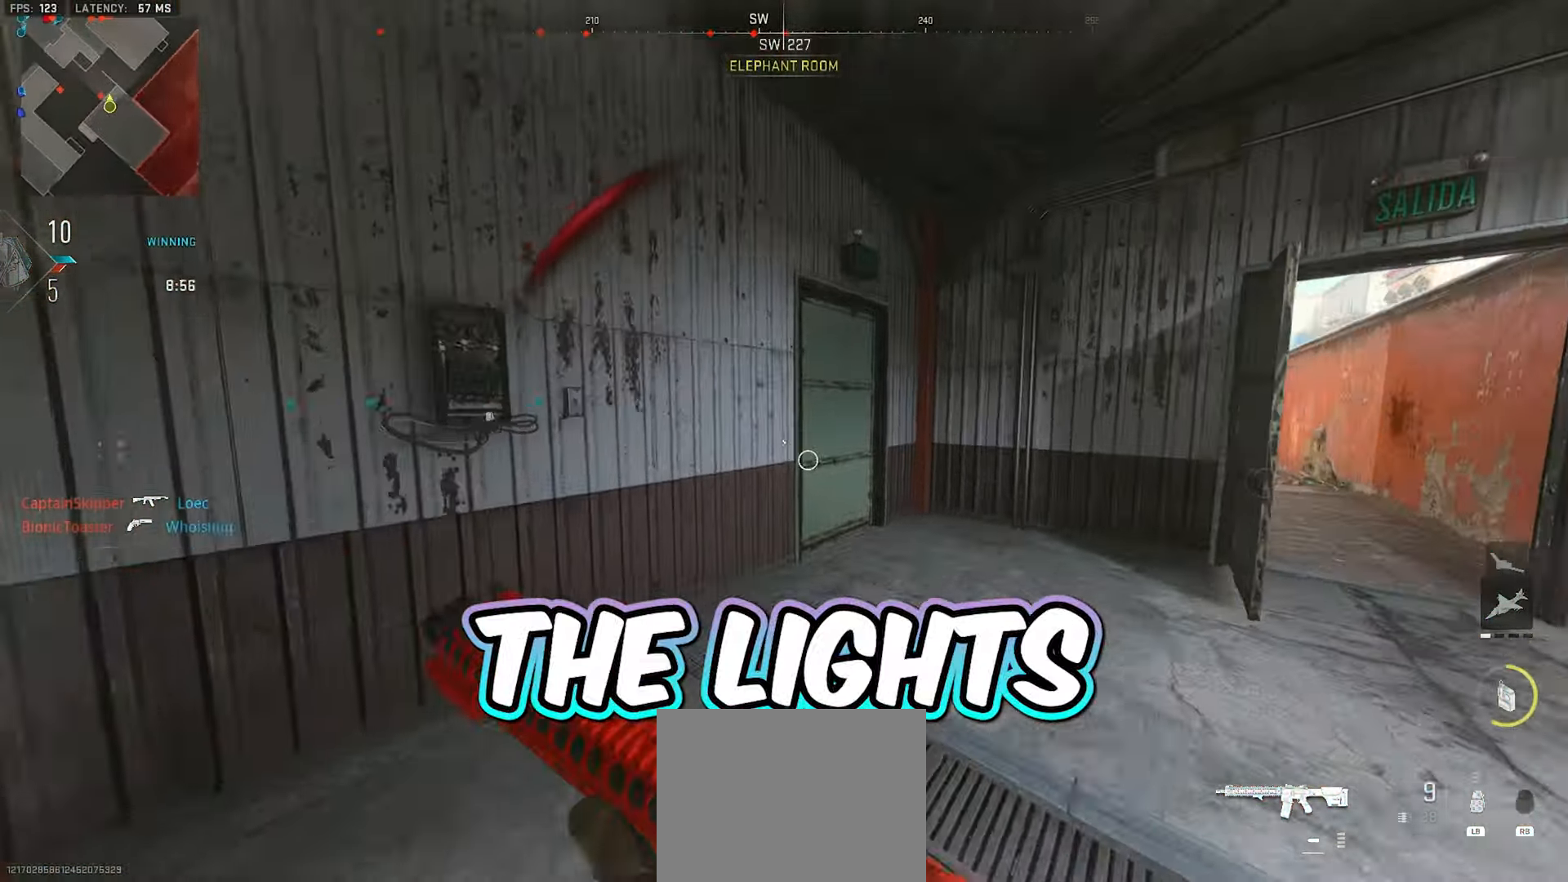
{"buttons": [], "left_stick": "down-left", "right_stick": "right", "events": [[350, "right_stick", "right"], [367, "left_stick", "left"], [500, "left_stick", "down-left"]]}
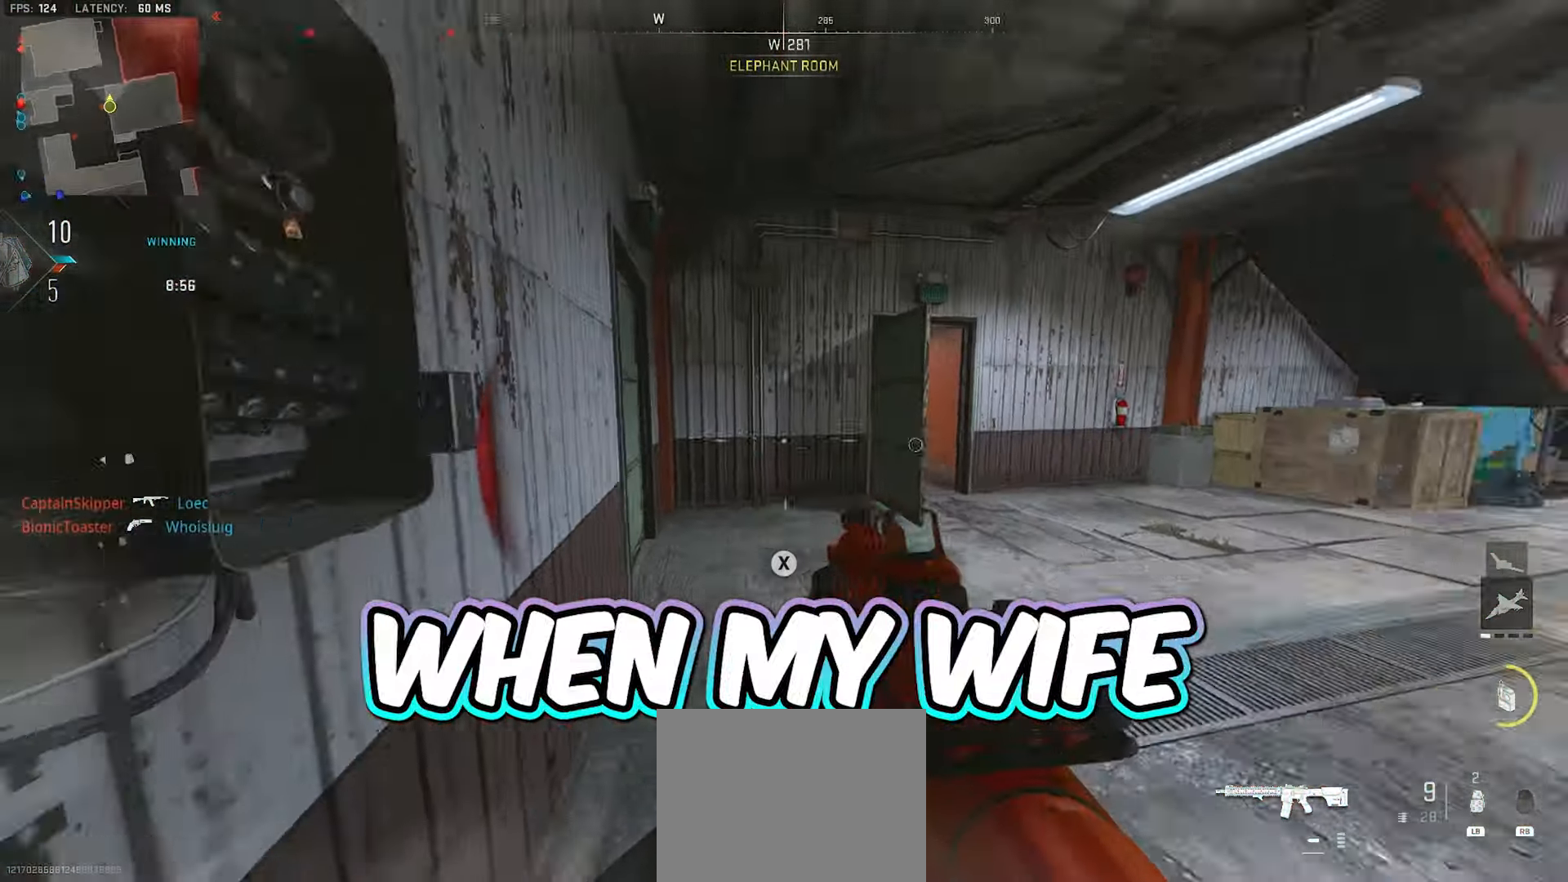
{"buttons": [], "left_stick": "center", "right_stick": "center", "events": [[50, "right_stick", "center"], [167, "left_stick", "down"], [183, "right_stick", "right"], [400, "right_stick", "center"], [433, "left_stick", "center"]]}
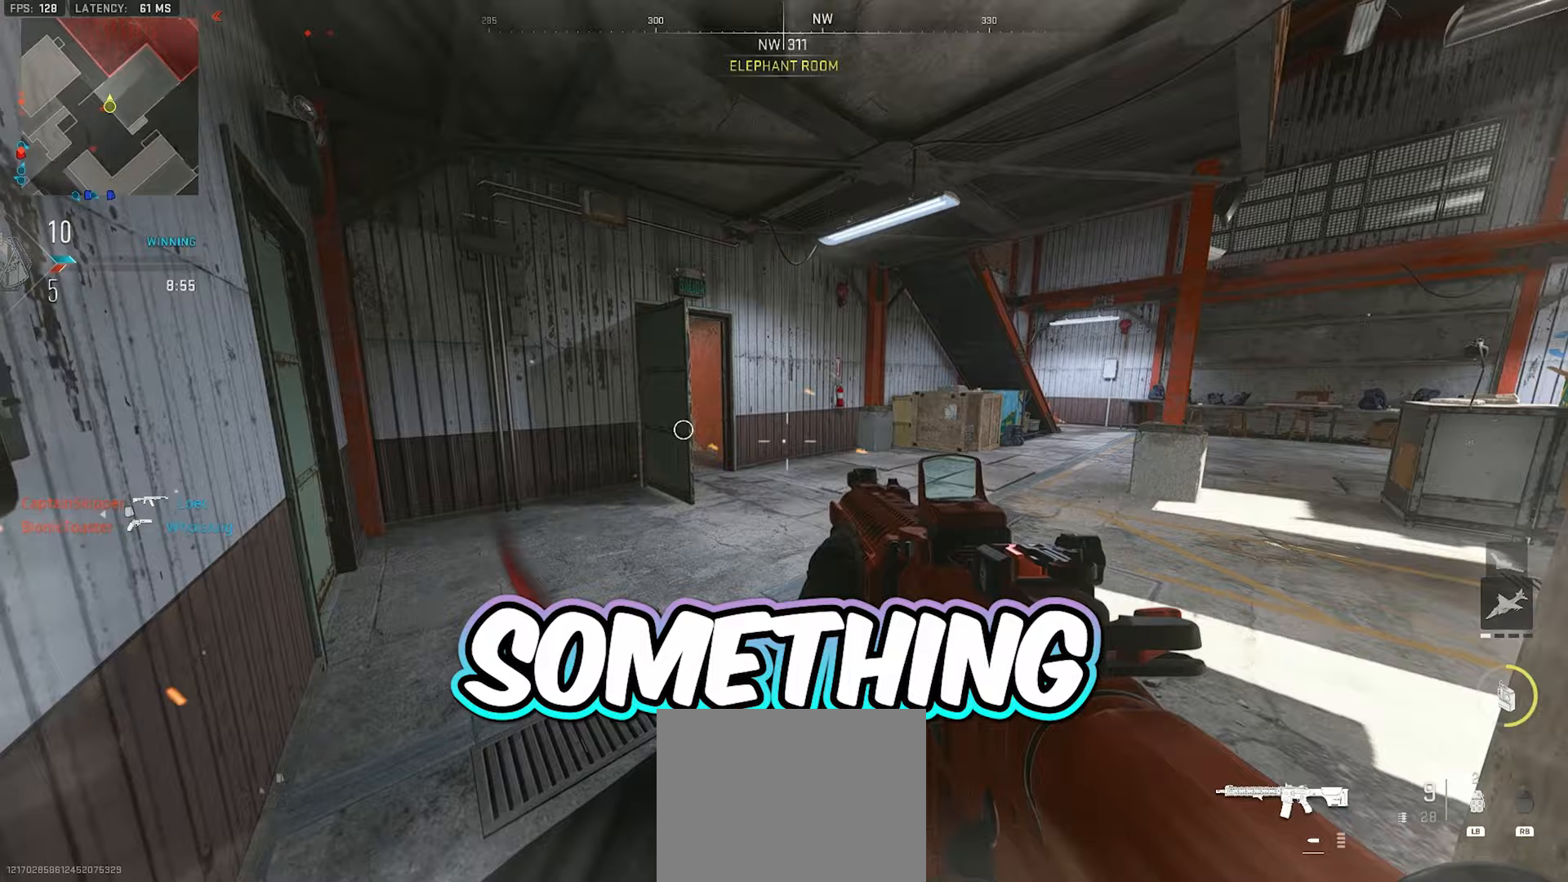
{"buttons": [], "left_stick": "up", "right_stick": "right"}
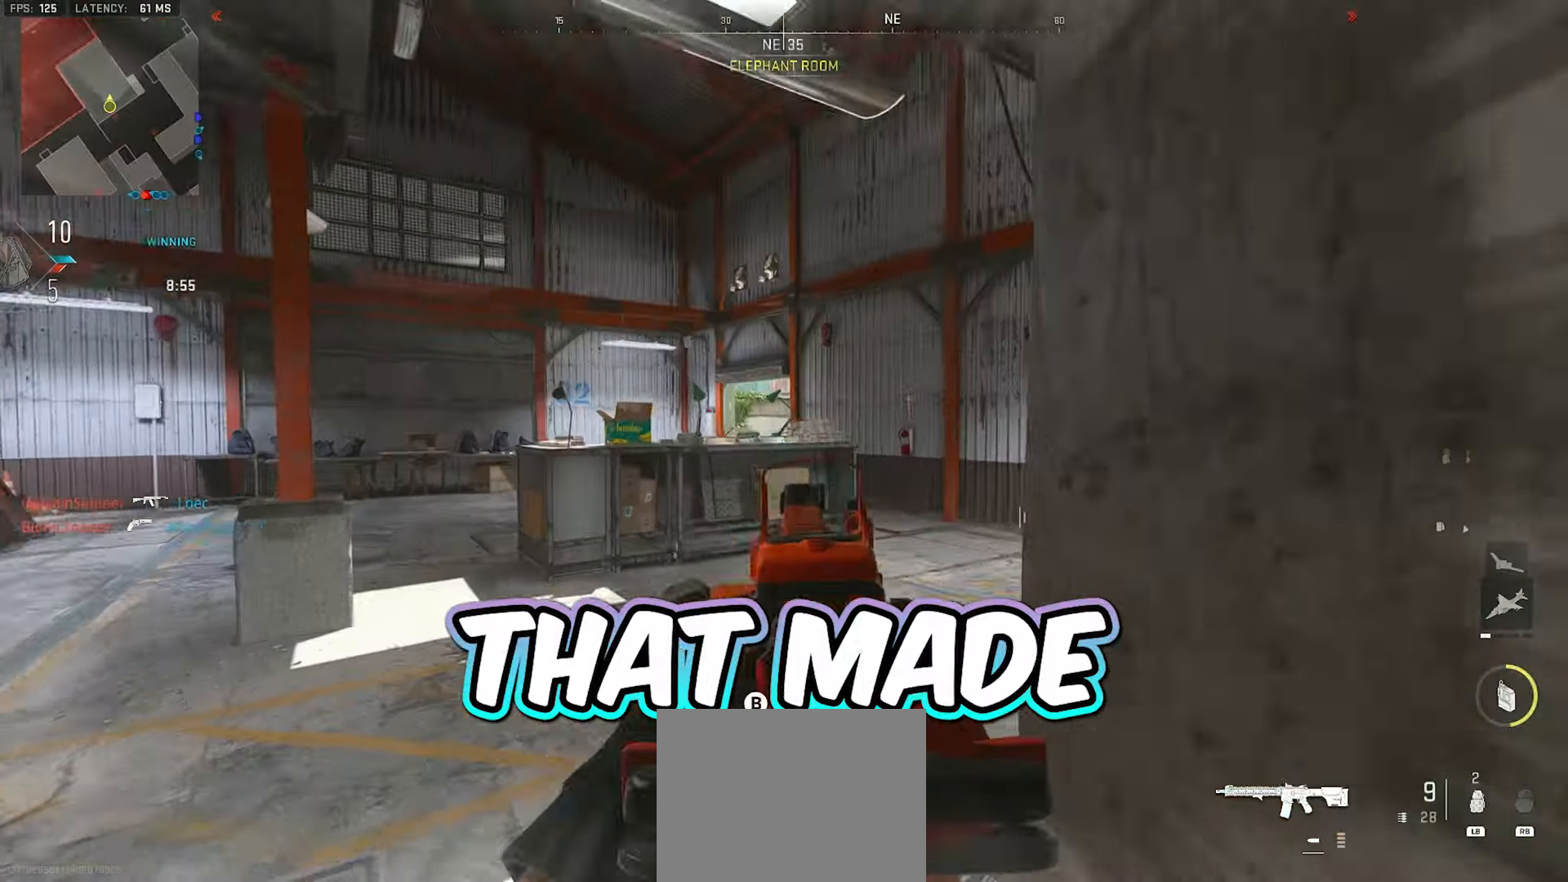
{"buttons": ["L2"], "left_stick": "up-left", "right_stick": "center", "events": [[50, "L2", "down"], [100, "right_stick", "center"], [133, "left_stick", "left"], [317, "left_stick", "center"], [383, "right_stick", "up"], [400, "left_stick", "up-left"], [500, "right_stick", "center"]]}
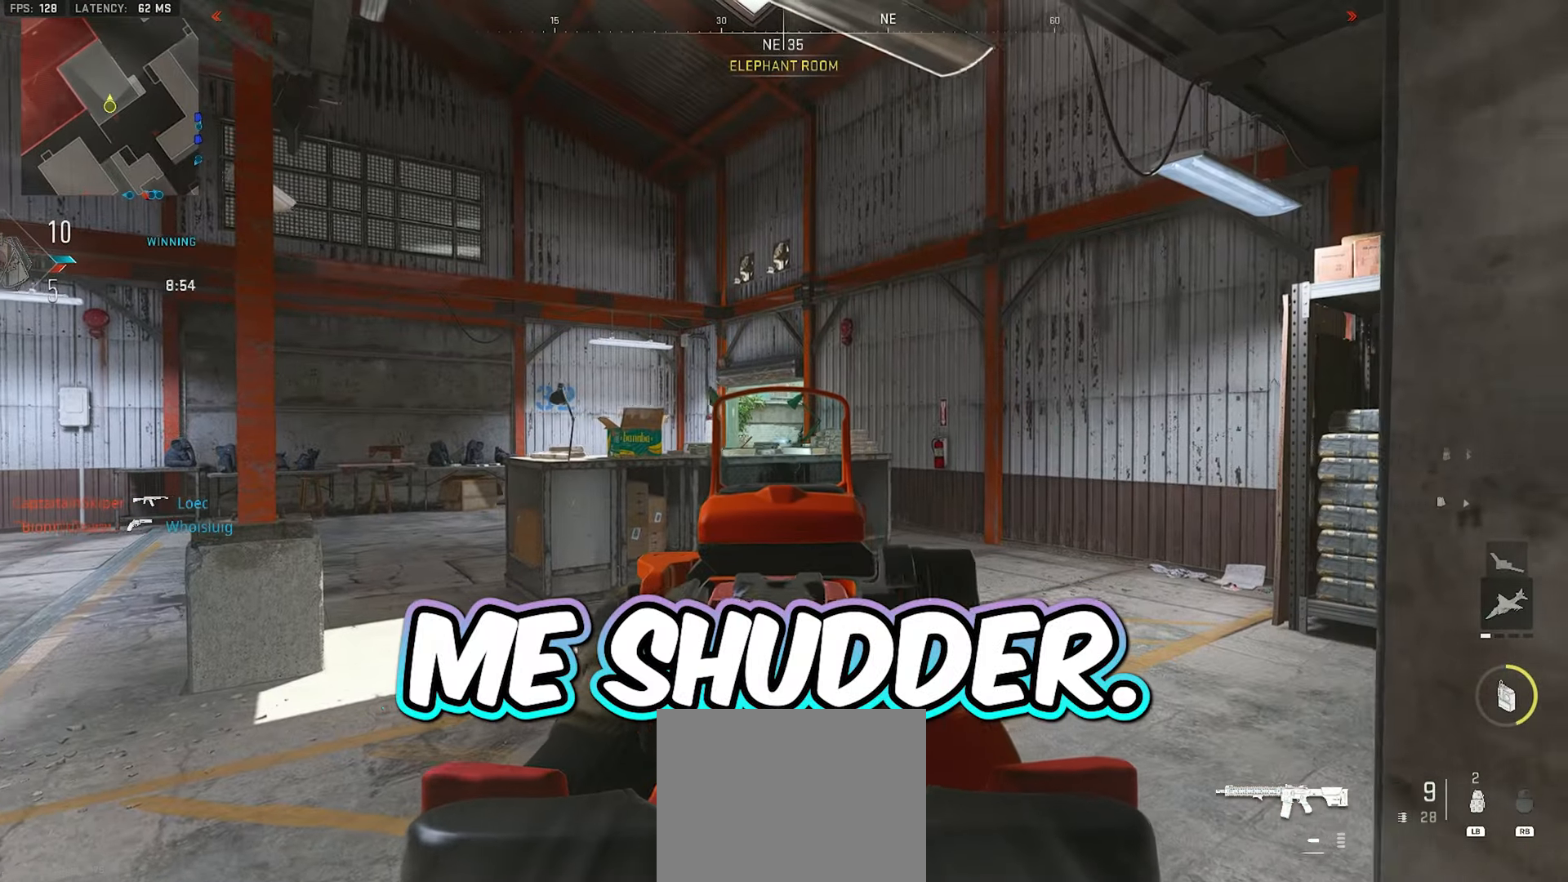
{"buttons": ["L2"], "left_stick": "center", "right_stick": "center", "events": [[50, "left_stick", "center"], [233, "left_stick", "right"], [383, "left_stick", "center"]]}
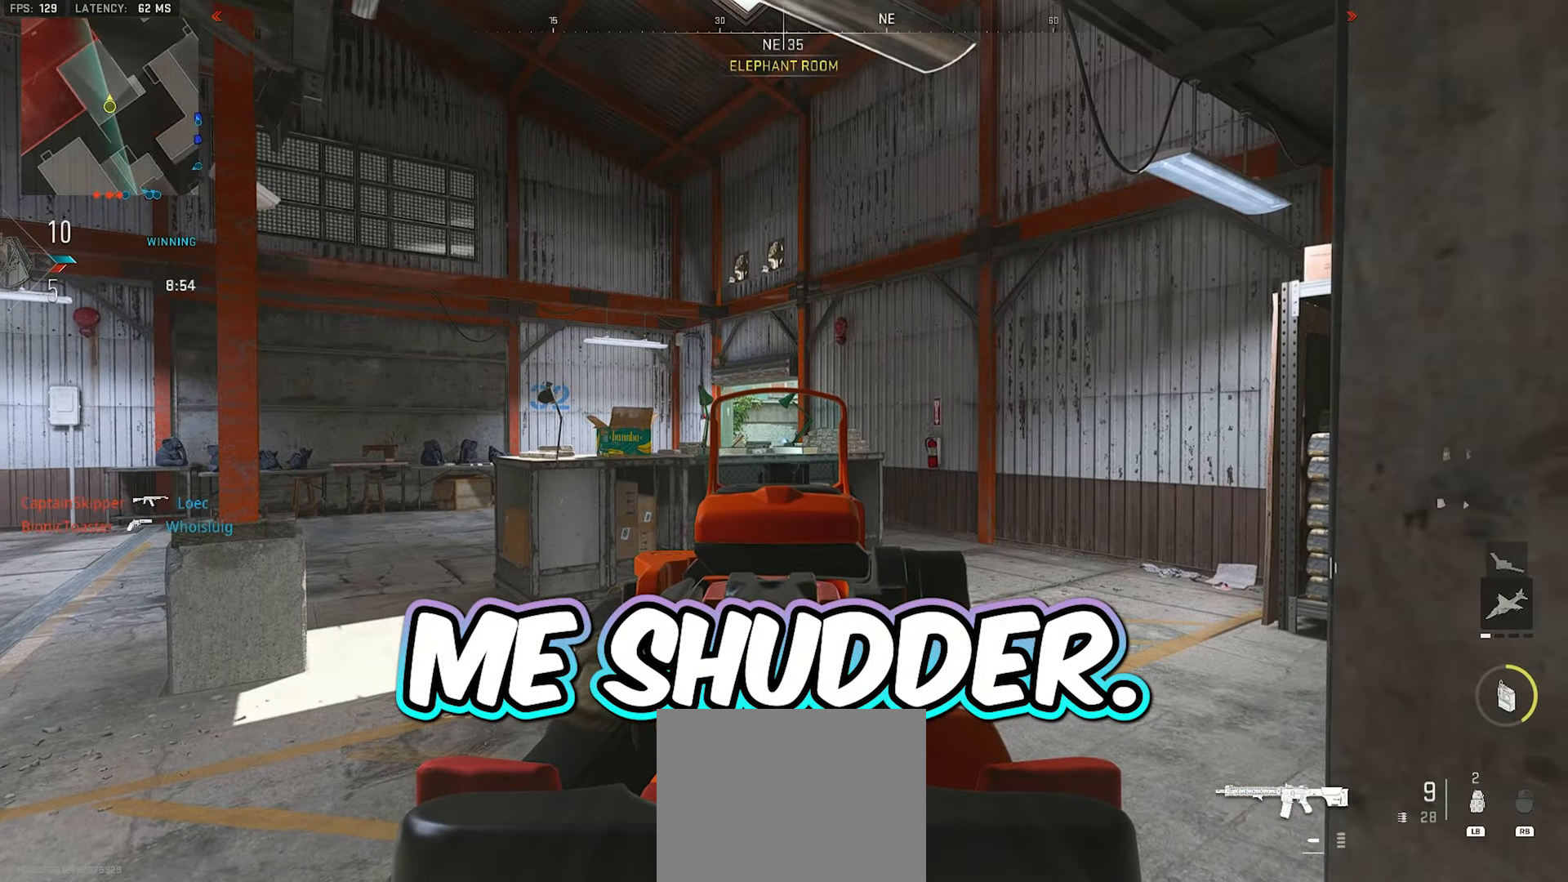
{"buttons": ["L2"], "left_stick": "center", "right_stick": "center", "events": []}
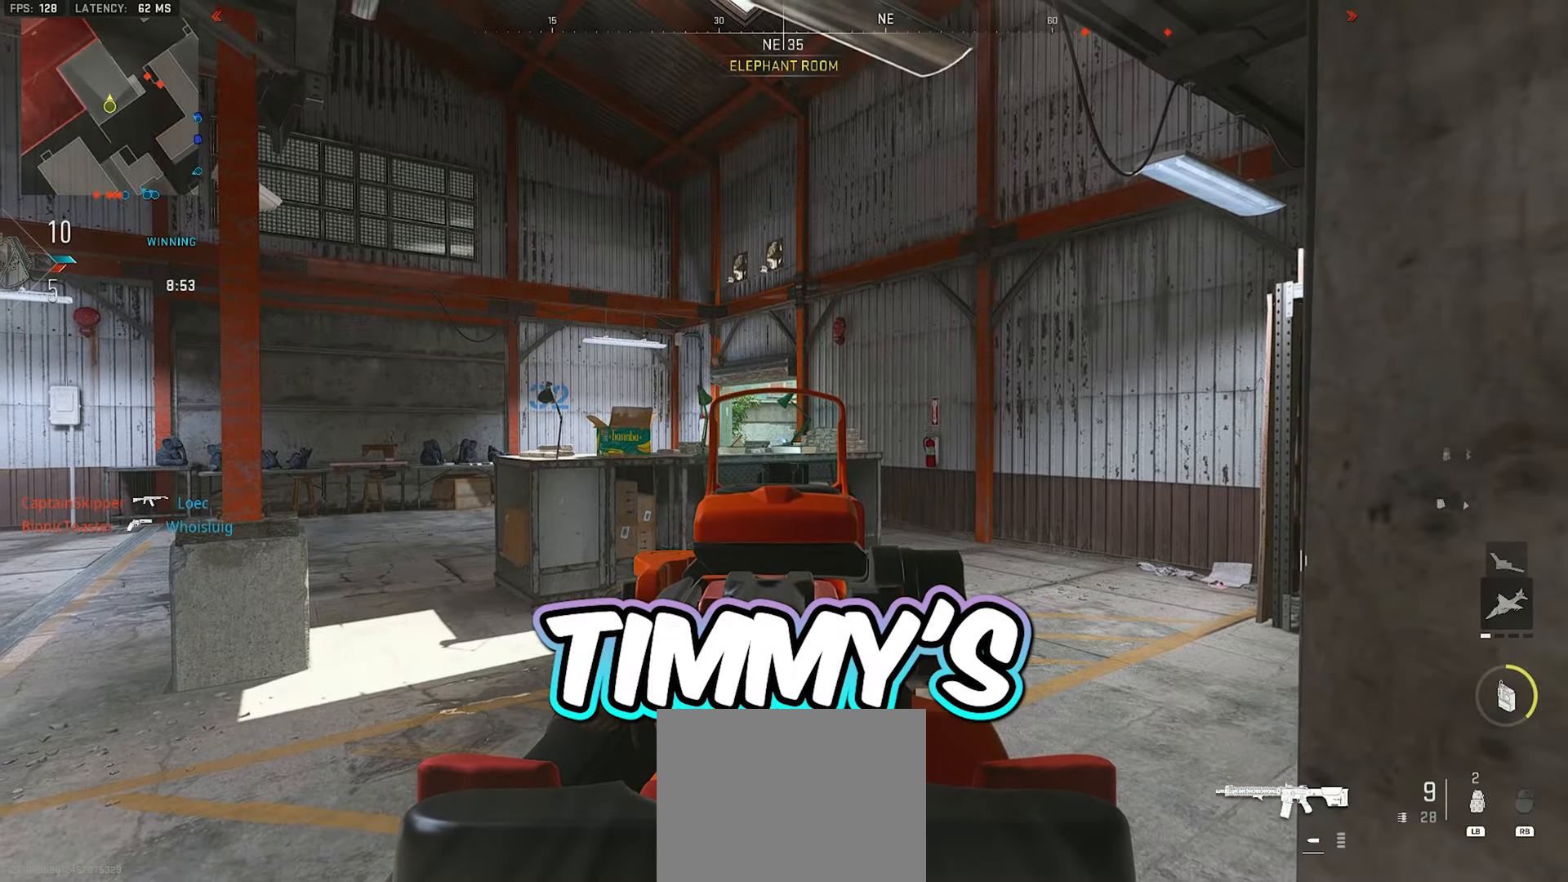
{"buttons": ["L2"], "left_stick": "center", "right_stick": "center", "events": []}
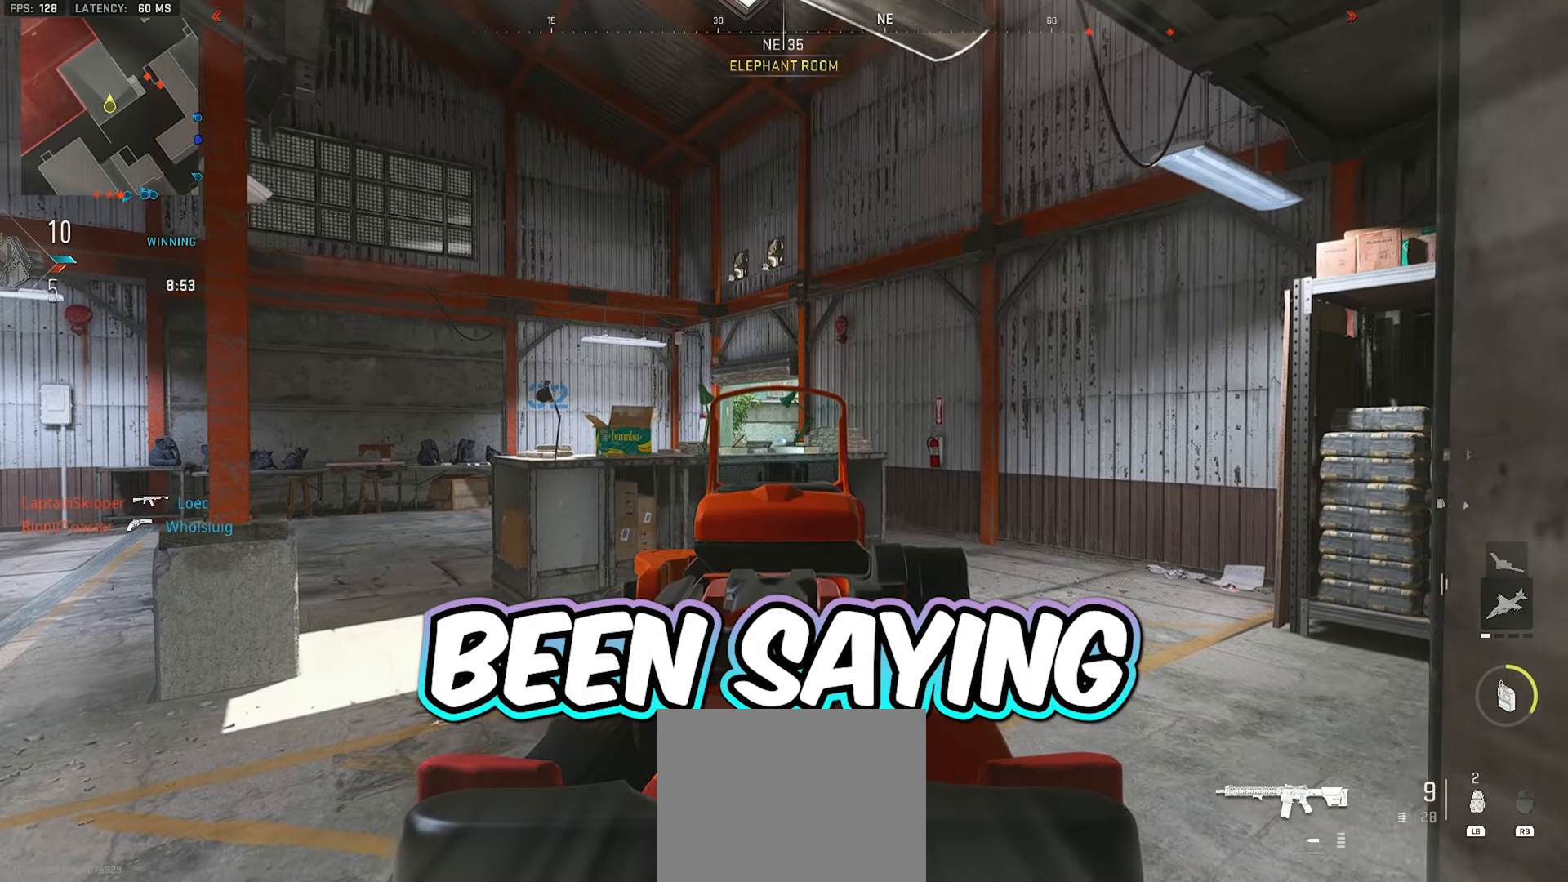
{"buttons": ["L2"], "left_stick": "up", "right_stick": "center", "events": [[250, "left_stick", "up"]]}
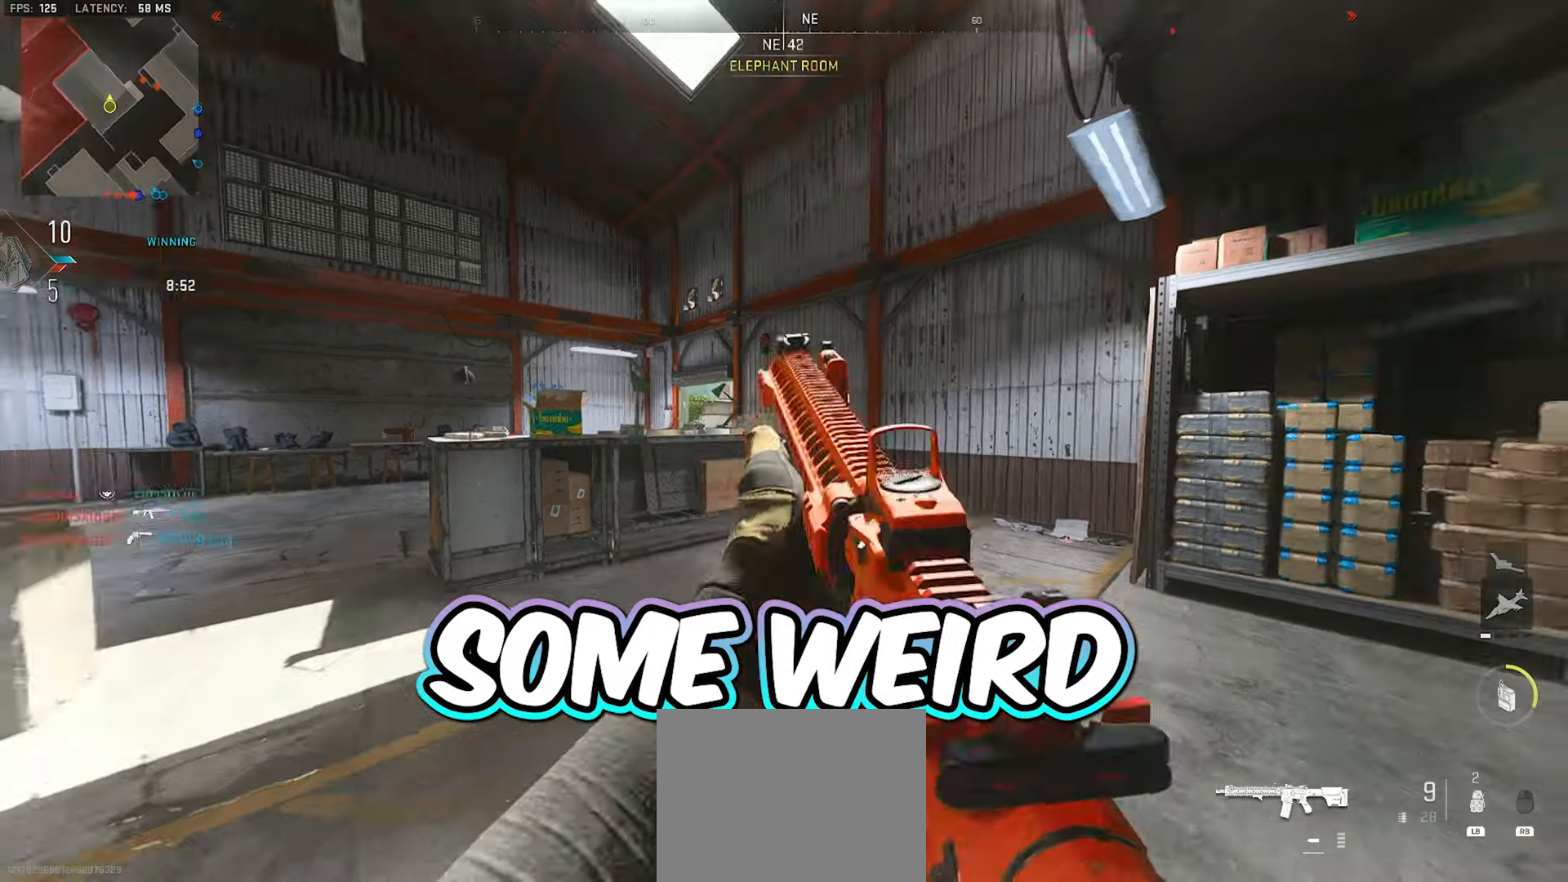
{"buttons": [], "left_stick": "up", "right_stick": "center", "events": [[67, "L2", "up"], [167, "L3", "down"], [200, "right_stick", "down-right"], [333, "right_stick", "center"], [417, "L3", "up"]]}
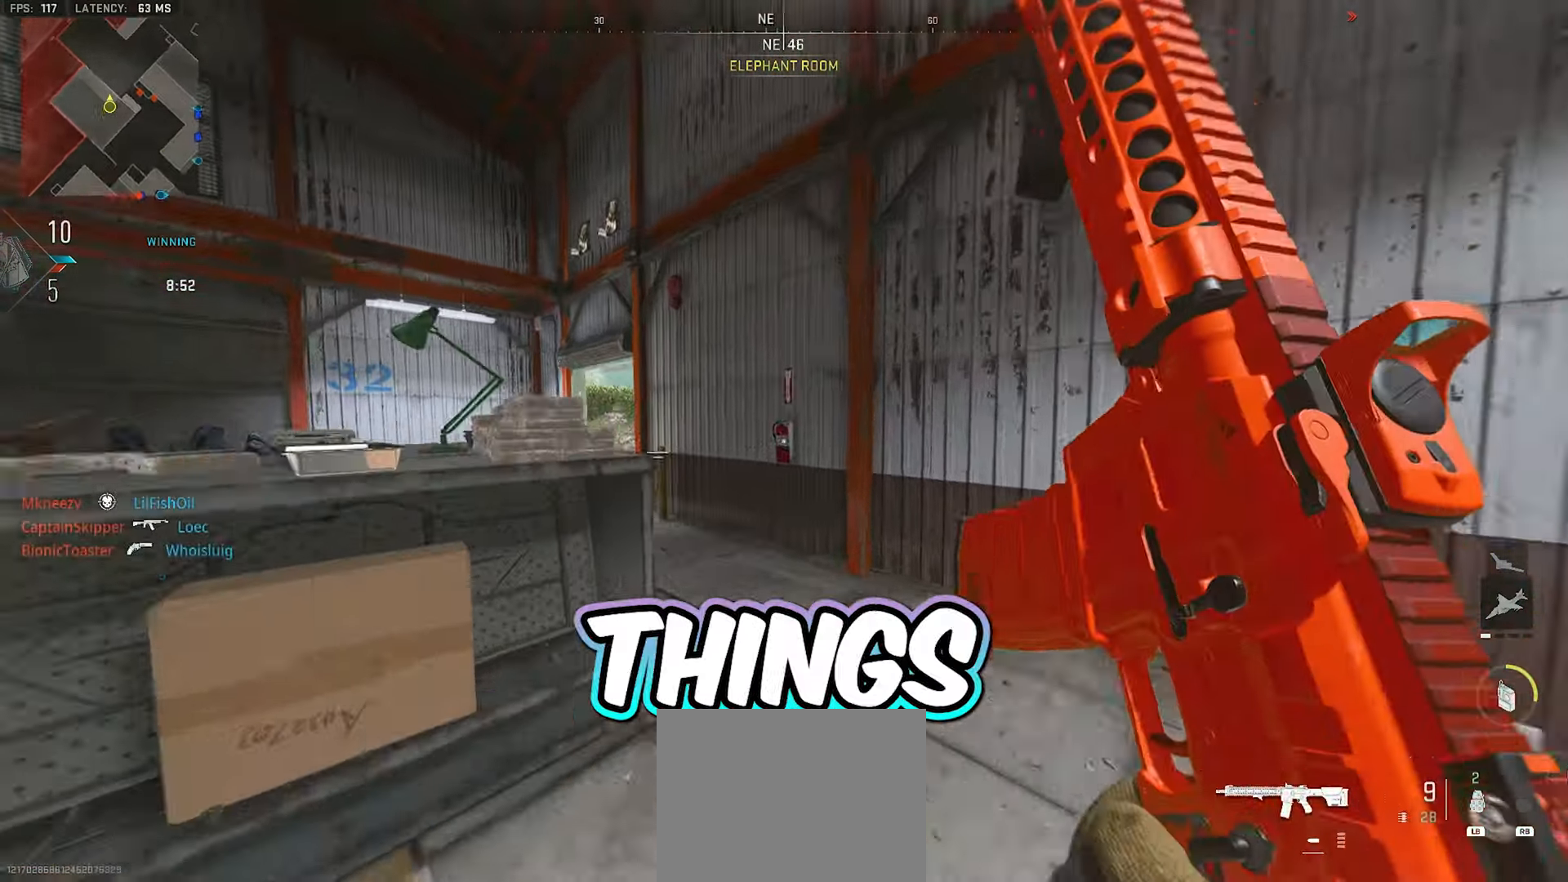
{"buttons": [], "left_stick": "up-left", "right_stick": "left", "events": [[333, "right_stick", "left"], [450, "left_stick", "up-left"]]}
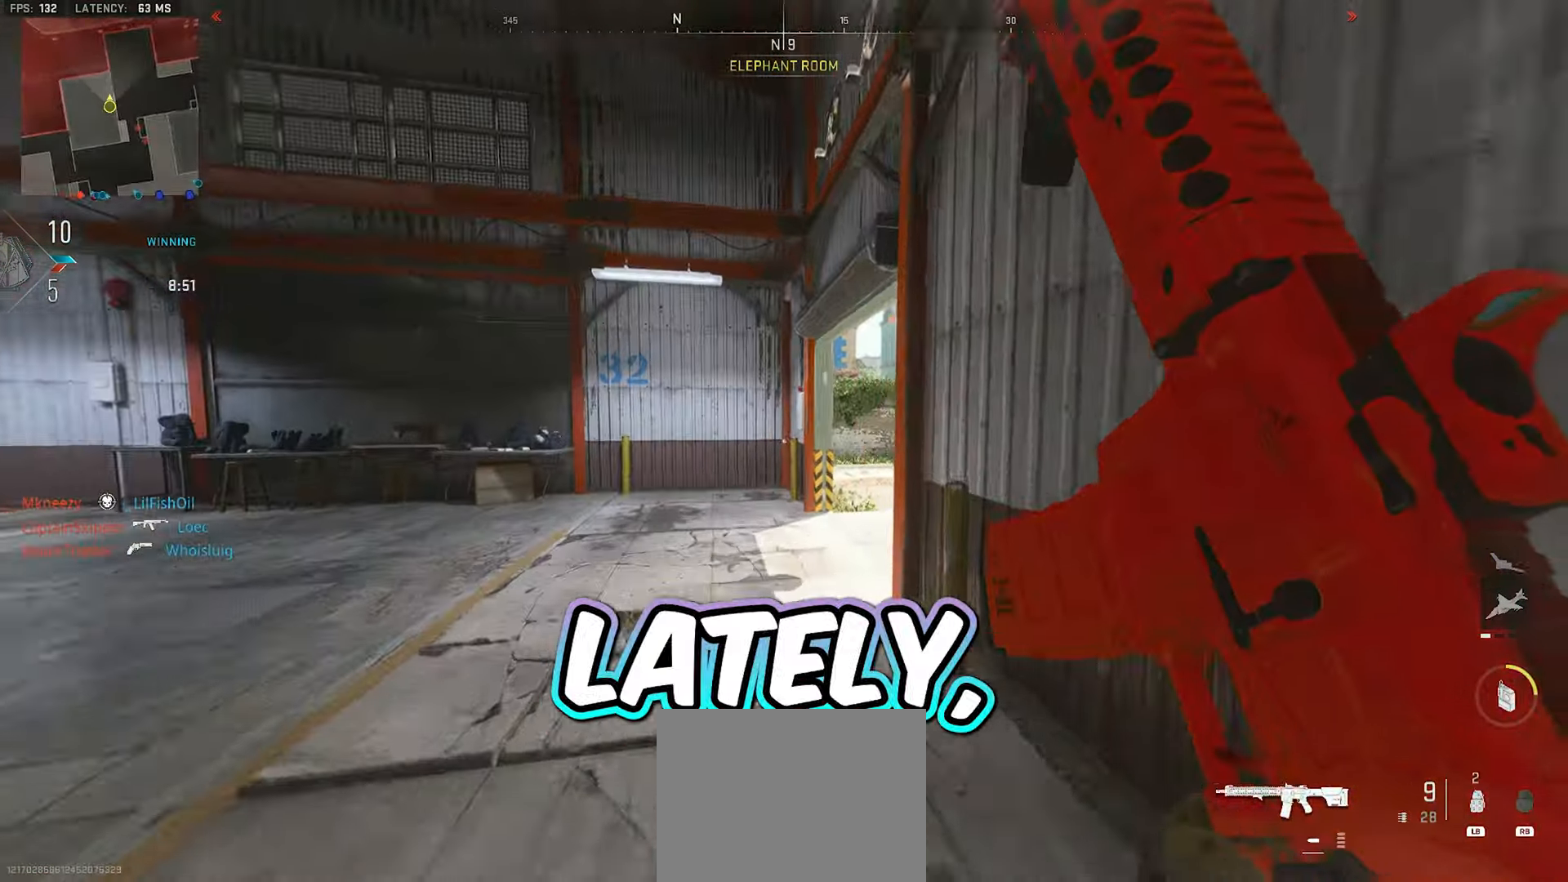
{"buttons": [], "left_stick": "up-left", "right_stick": "right", "events": [[33, "right_stick", "center"], [333, "right_stick", "right"]]}
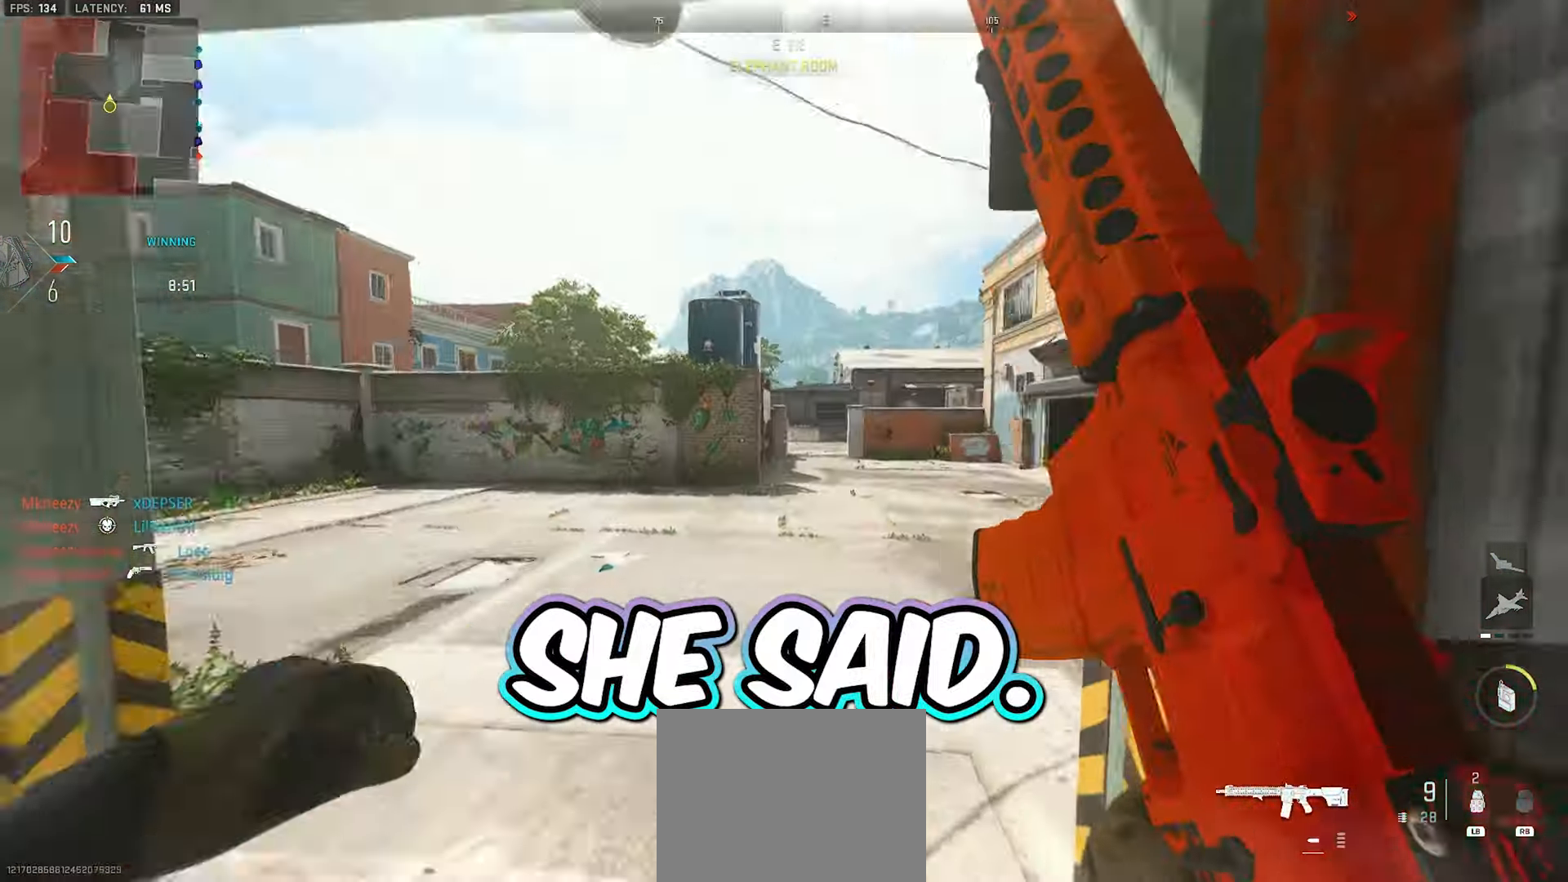
{"buttons": ["L2"], "left_stick": "left", "right_stick": "center", "events": [[17, "right_stick", "center"], [83, "right_stick", "right"], [333, "L2", "down"], [383, "left_stick", "left"], [433, "right_stick", "center"]]}
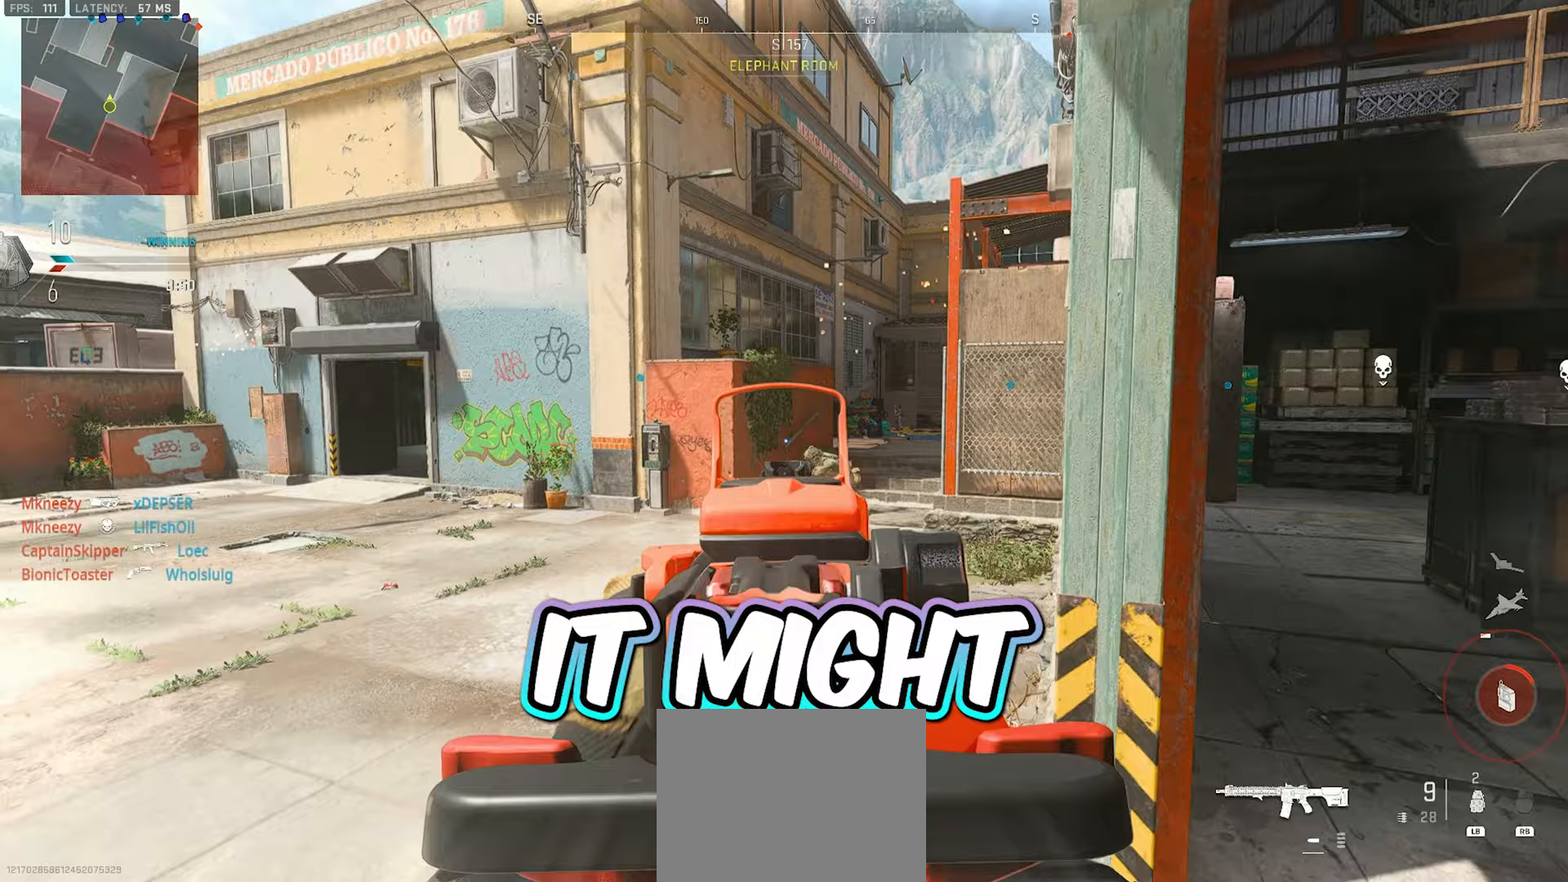
{"buttons": ["L2", "R2"], "left_stick": "center", "right_stick": "center", "events": [[33, "right_stick", "right"], [183, "left_stick", "down-left"], [217, "right_stick", "down-right"], [350, "R2", "down"], [400, "left_stick", "center"], [400, "right_stick", "center"], [417, "R2", "up"], [483, "R2", "down"]]}
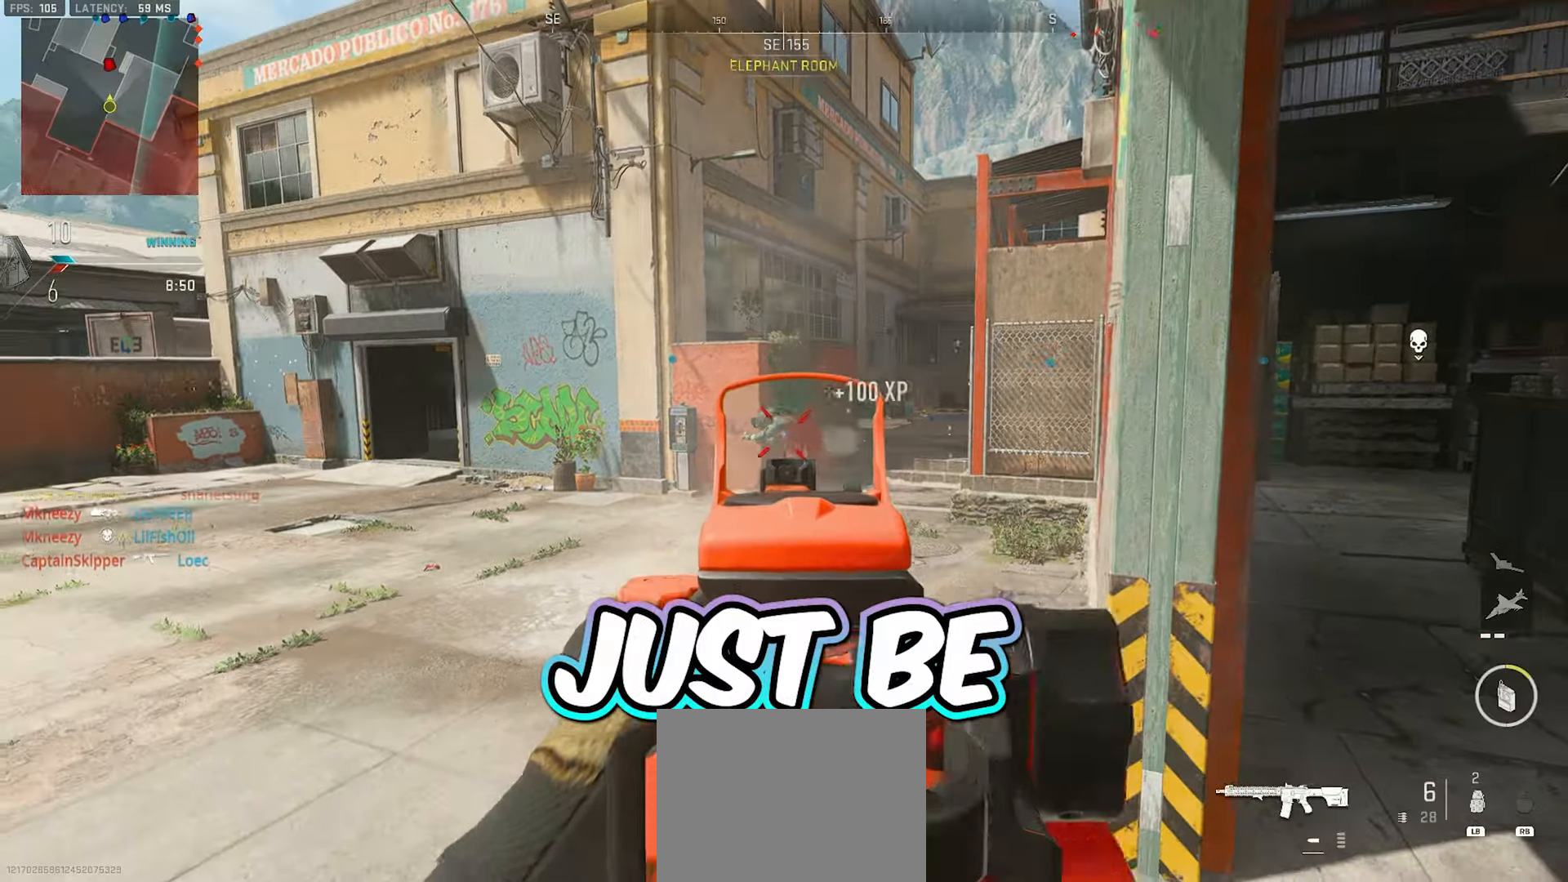
{"buttons": ["L2"], "left_stick": "center", "right_stick": "center", "events": [[67, "R2", "up"], [117, "R2", "down"], [183, "R2", "up"], [183, "right_stick", "down-left"], [233, "right_stick", "center"], [267, "left_stick", "right"], [433, "left_stick", "center"]]}
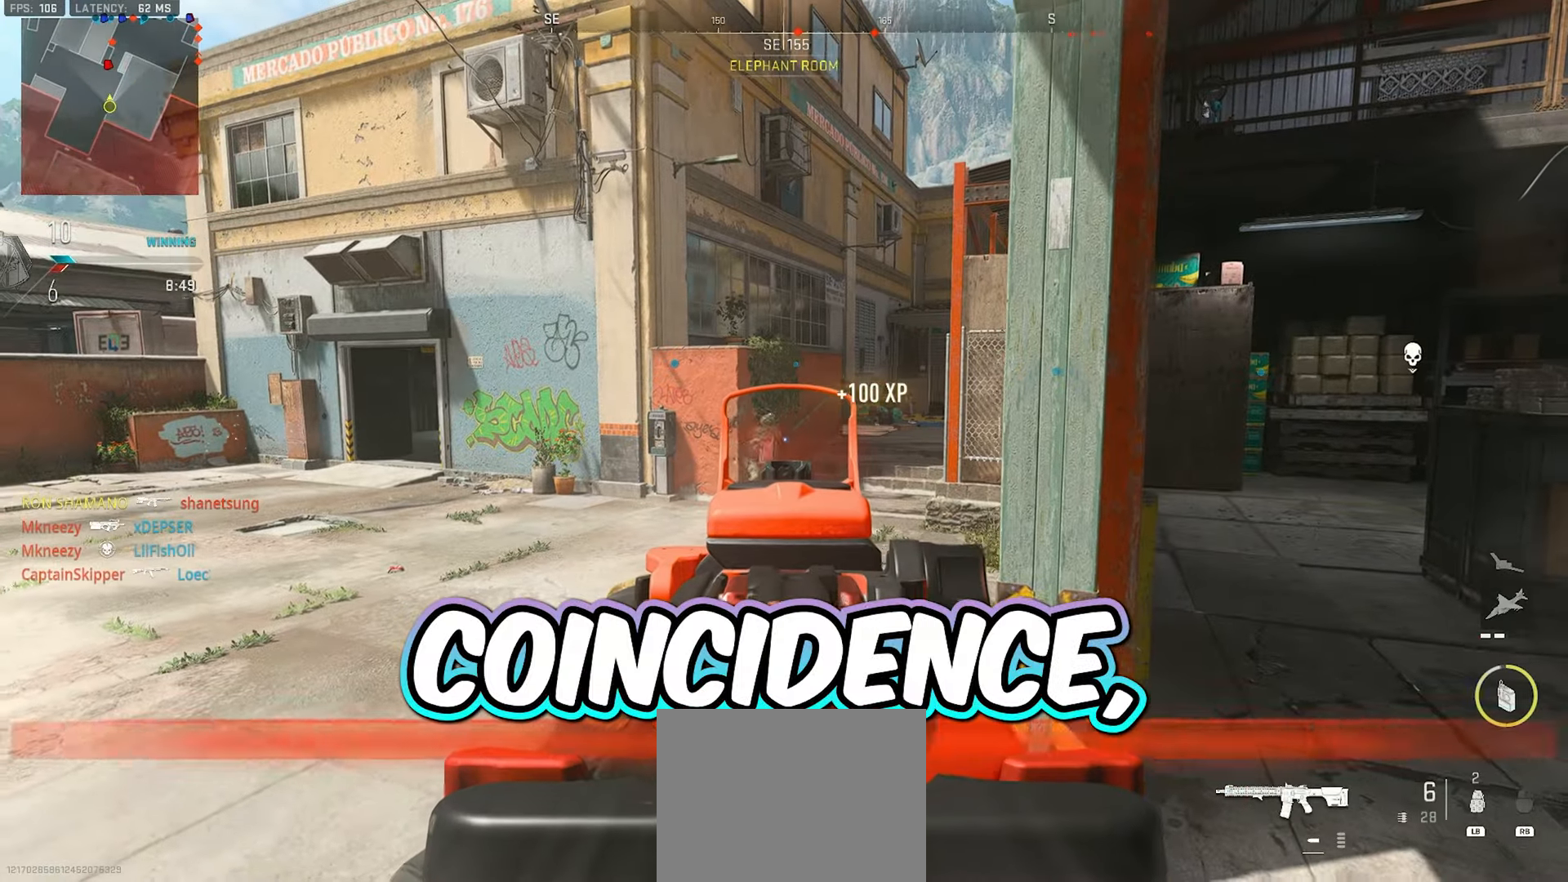
{"buttons": ["L2"], "left_stick": "center", "right_stick": "up-right", "events": [[33, "left_stick", "right"], [150, "left_stick", "center"], [217, "left_stick", "left"], [283, "left_stick", "center"], [350, "right_stick", "up-right"], [400, "left_stick", "up-left"], [483, "left_stick", "center"]]}